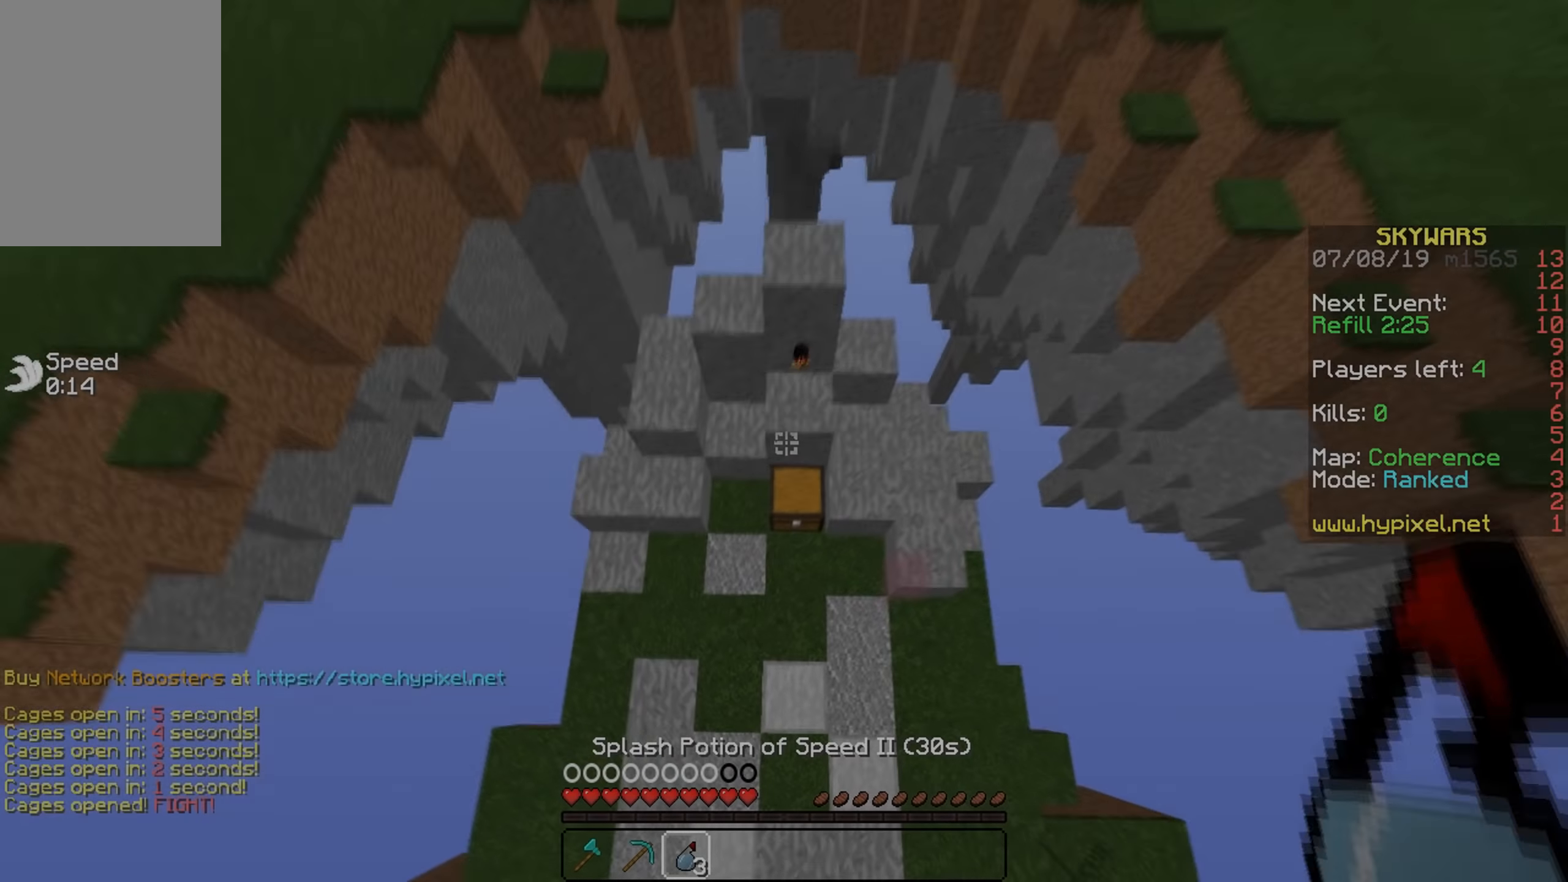
Gameplay with keyboard and mouse; each line is a JSON object with the keys and mouse buttons held at the frame after it. "events" lists presses ("down") and releases ("up") of "a", "d", "s", "w", "mouse_left" and "mouse_right" between this image and that frame as [ms after this image, input, new state], when the widget could be followed in between. "mouse_left", "mouse_right" = the "left", "right" buttons of the "mouse" list. No other keys are recorded. Fast repeated clicks can show as one long hold. Mouse movement is not recorded.
{"keys": ["w"], "mouse": [], "events": [[183, "a", "up"], [233, "w", "down"]]}
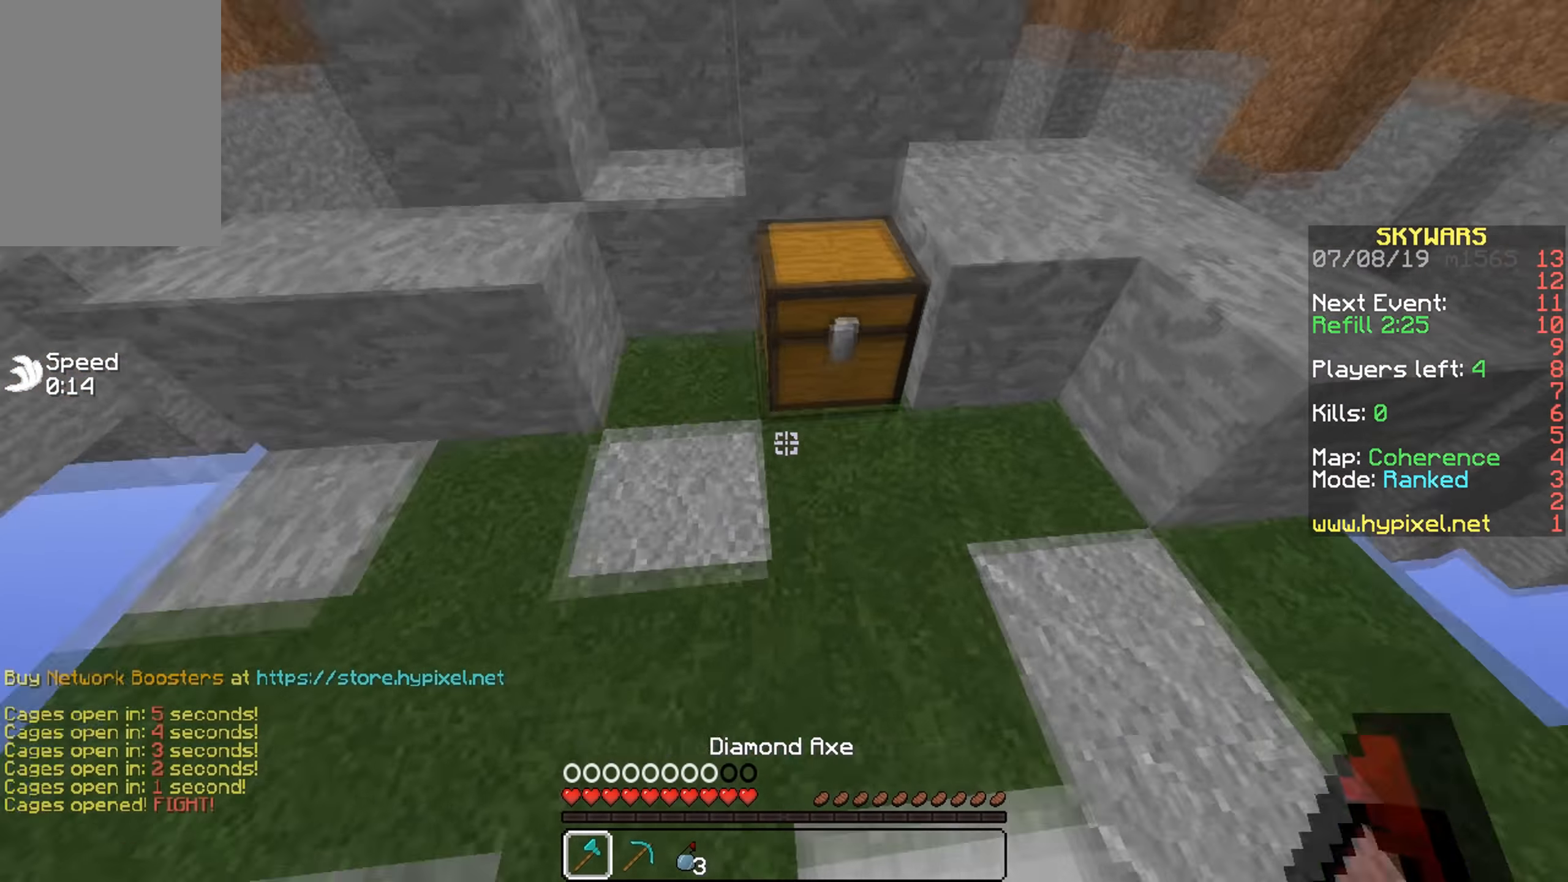
{"keys": ["a", "w"], "mouse": ["left"], "events": [[83, "mouse_left", "down"], [83, "w", "up"], [317, "w", "down"], [500, "a", "down"]]}
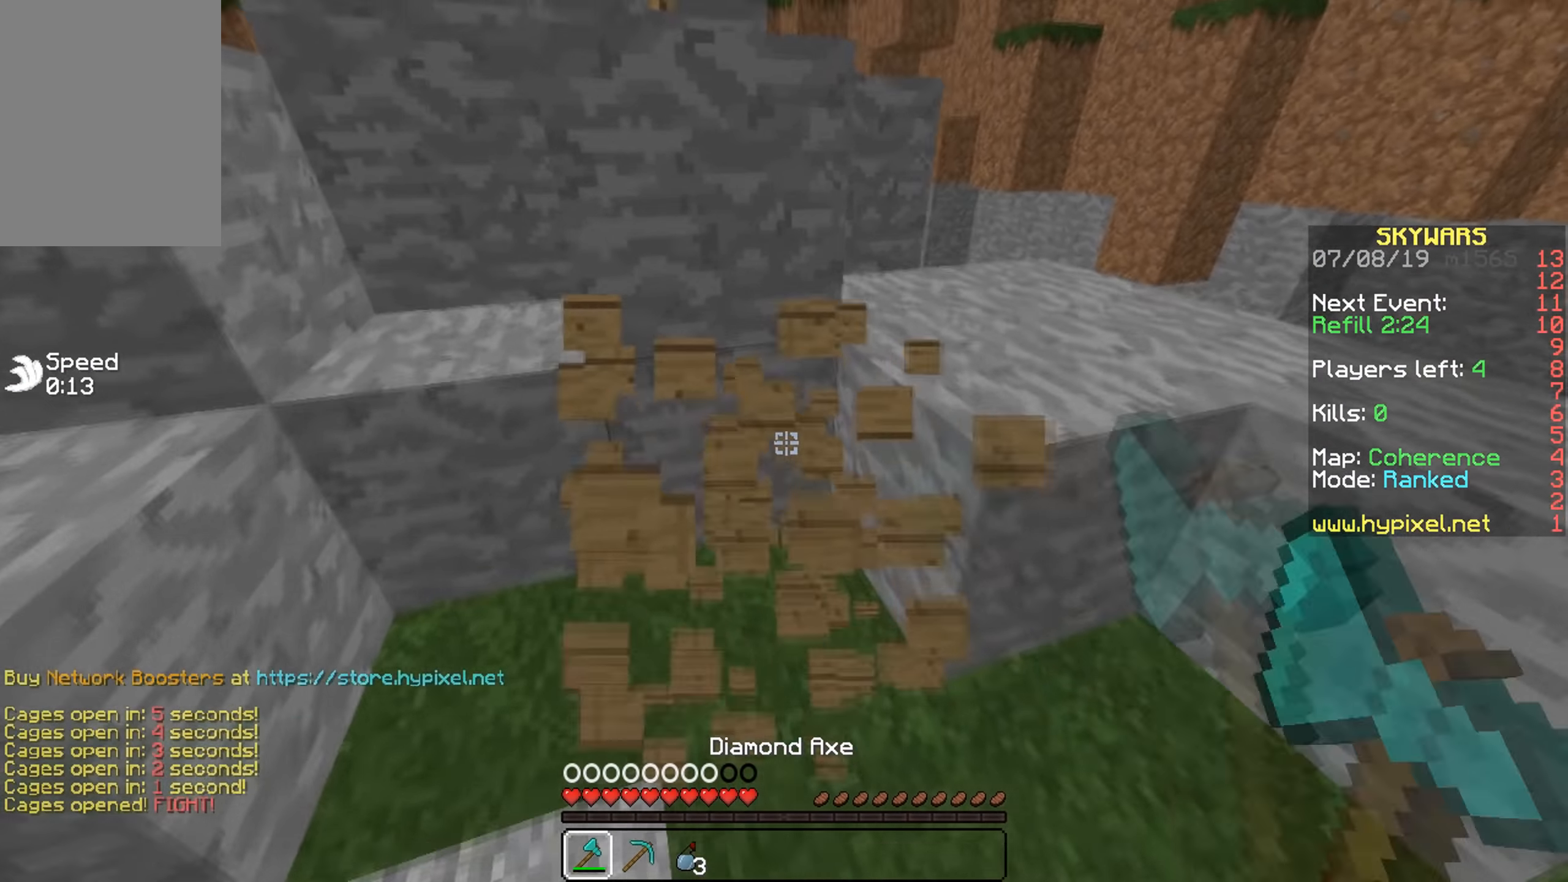
{"keys": ["d", "w"], "mouse": [], "events": [[167, "a", "up"], [217, "mouse_left", "up"], [417, "d", "down"]]}
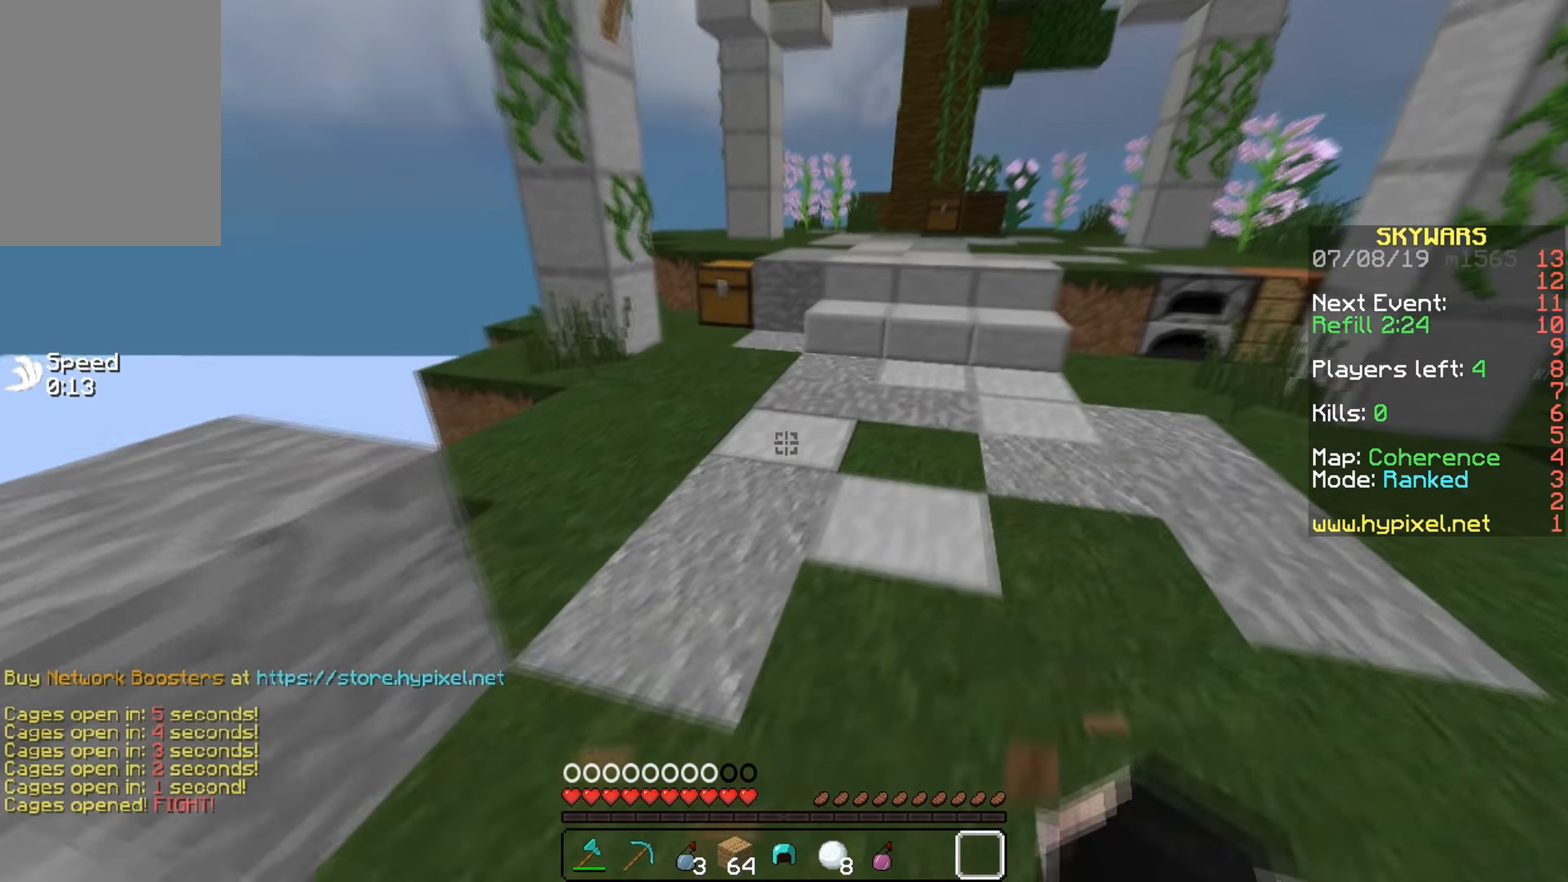
{"keys": ["w"], "mouse": [], "events": [[67, "d", "up"]]}
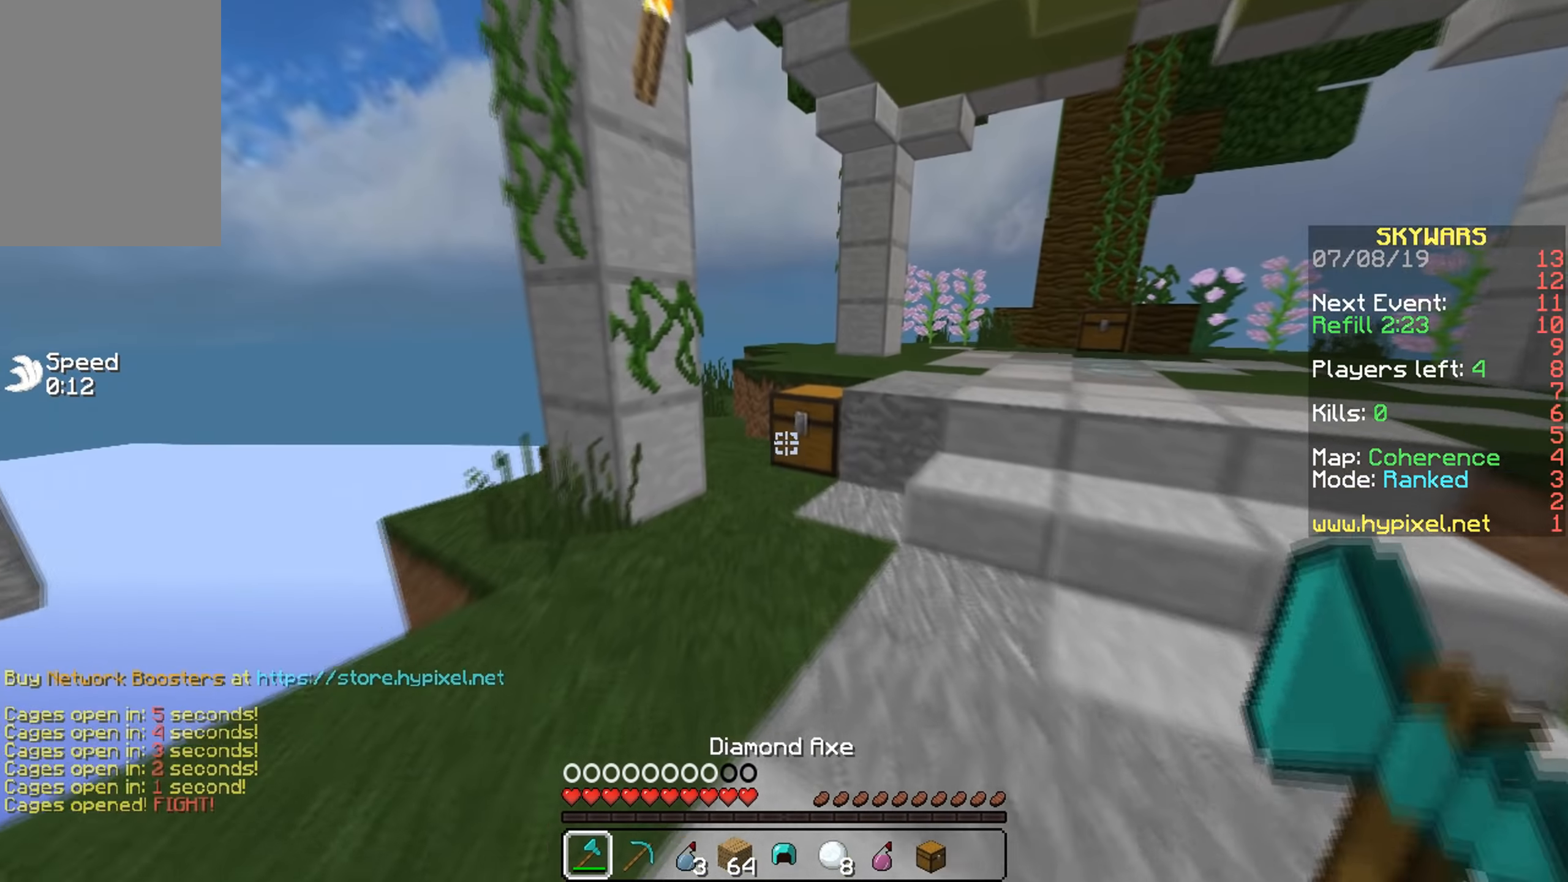
{"keys": ["w"], "mouse": [], "events": [[267, "mouse_left", "down"], [350, "mouse_left", "up"]]}
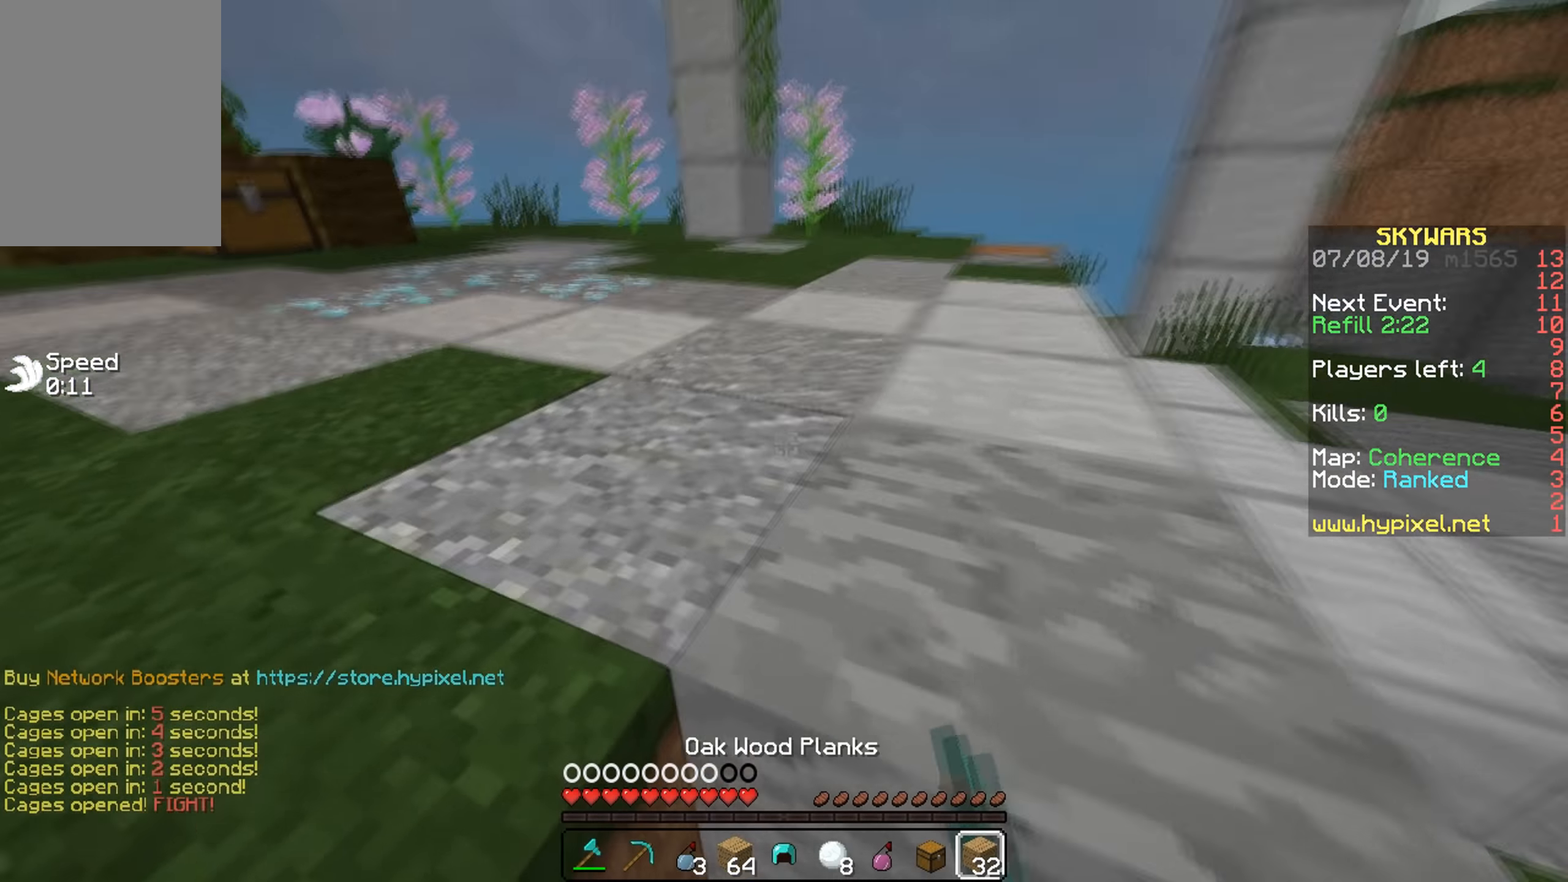
{"keys": ["w"], "mouse": [], "events": [[183, "mouse_left", "down"], [300, "mouse_left", "up"]]}
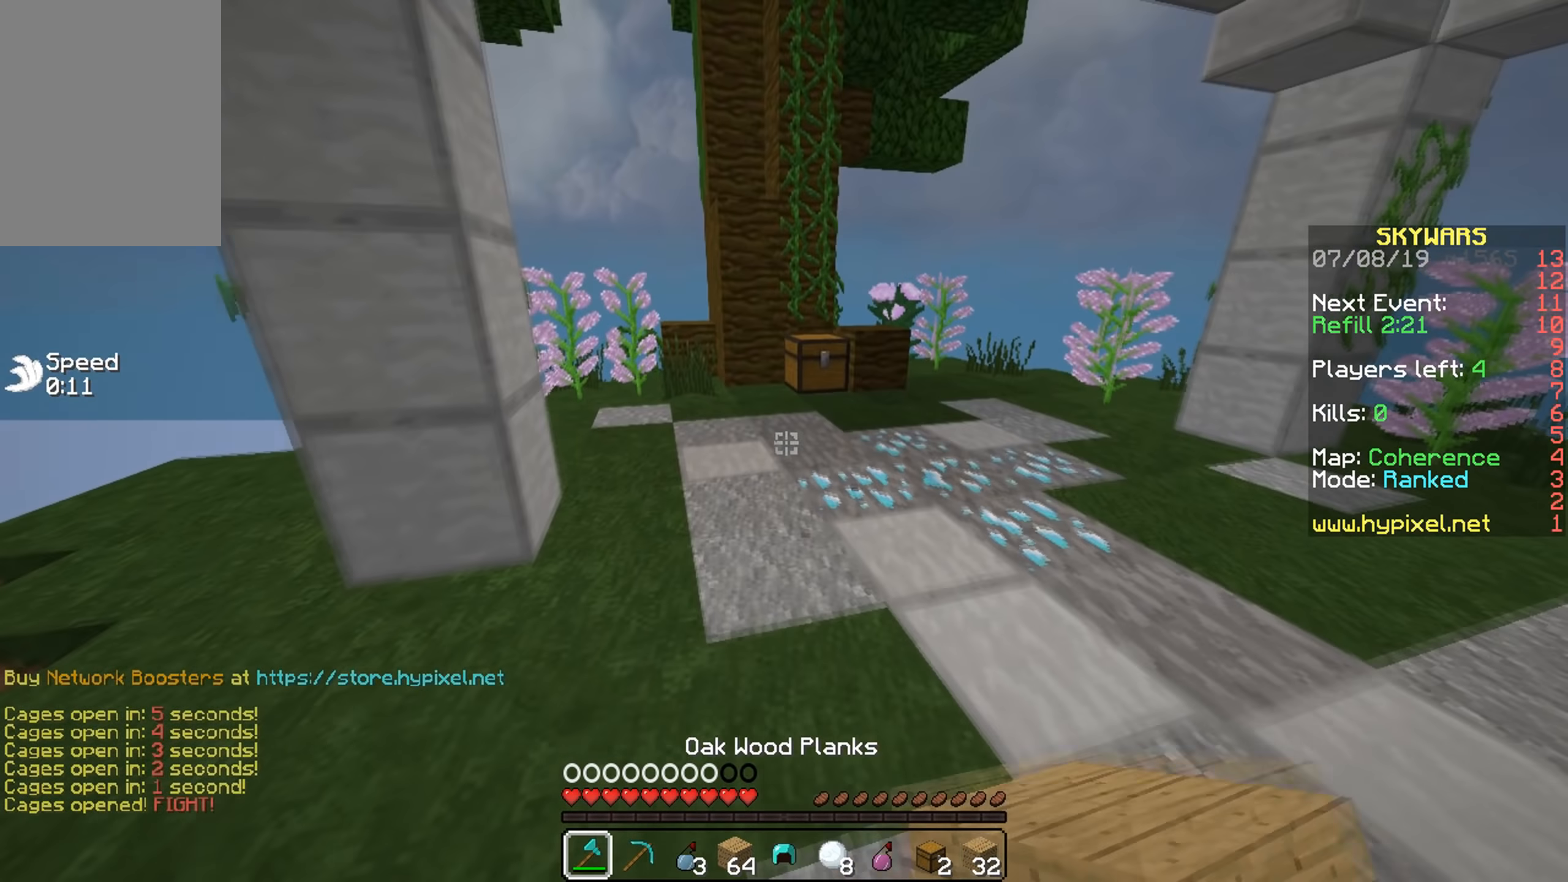
{"keys": ["w"], "mouse": [], "events": []}
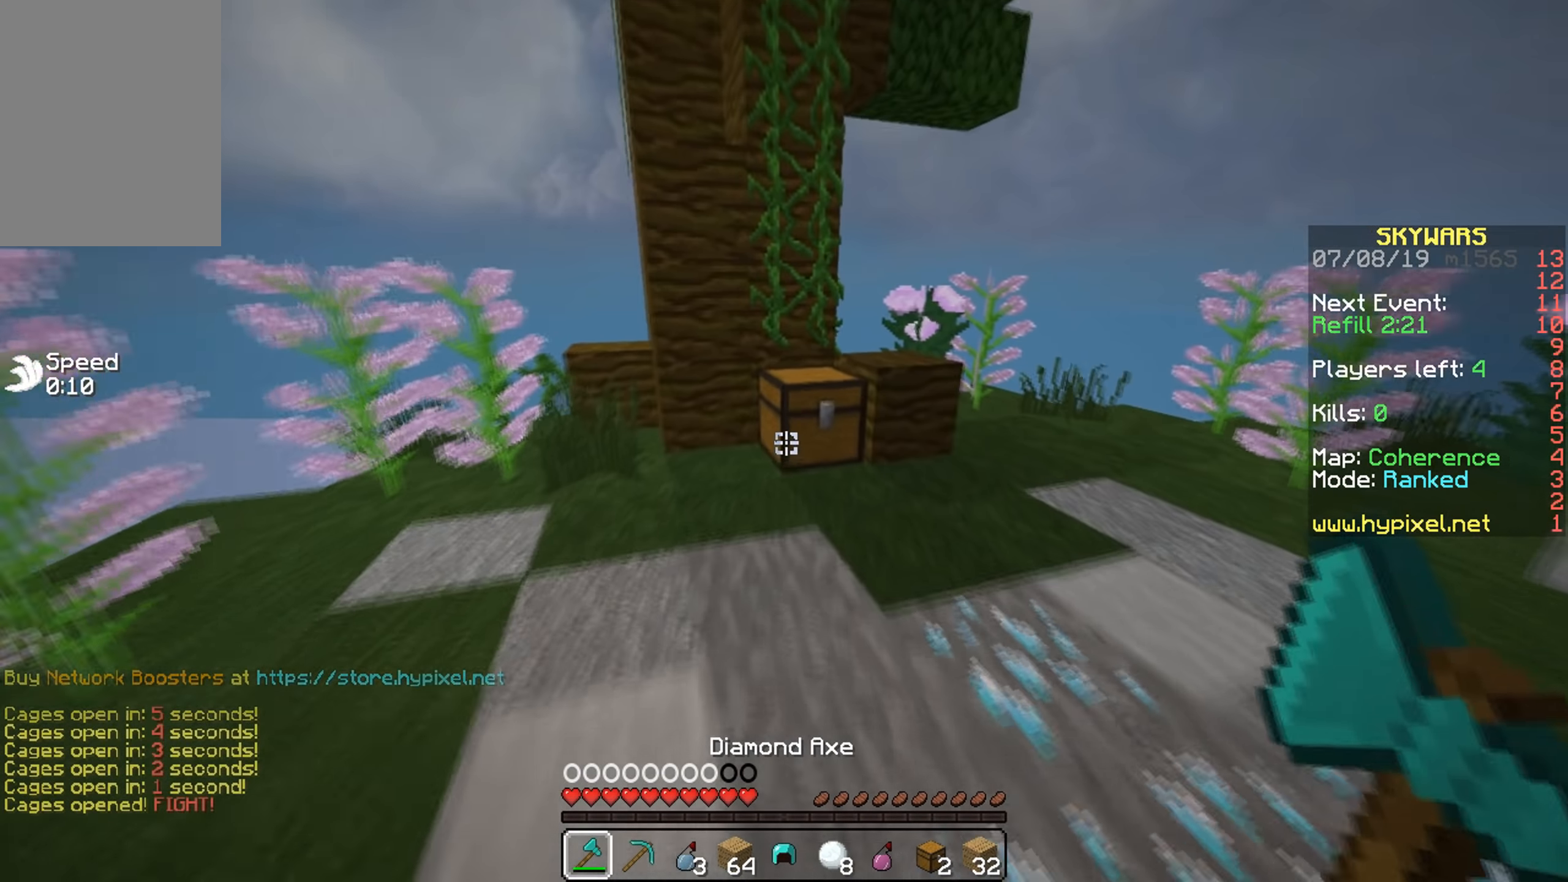
{"keys": ["w"], "mouse": ["left"], "events": [[150, "mouse_left", "down"]]}
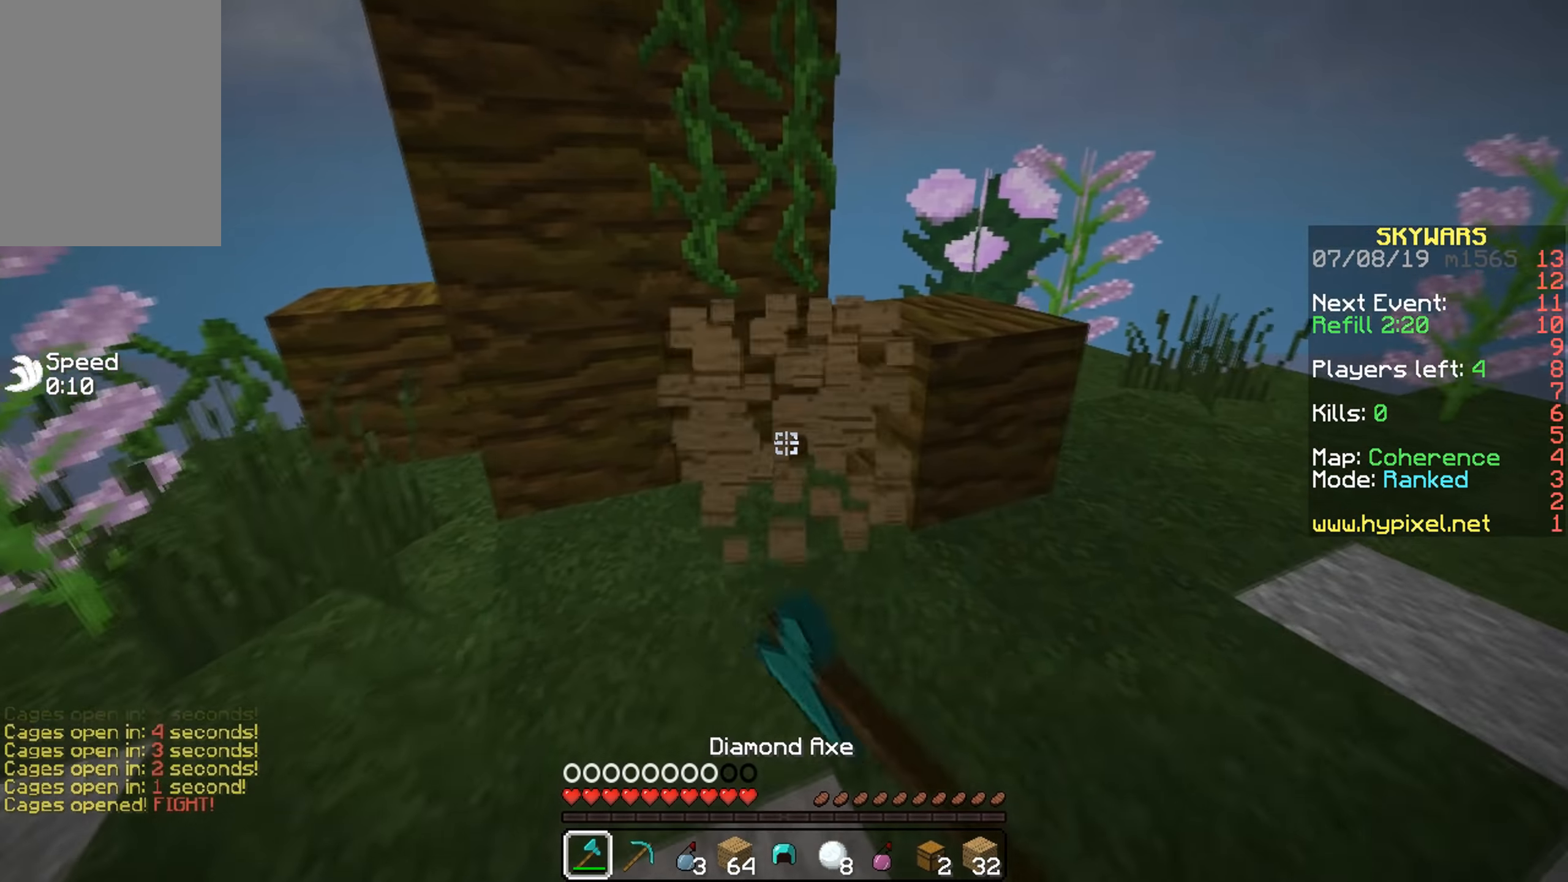
{"keys": ["d", "w"], "mouse": [], "events": [[317, "mouse_left", "up"], [417, "d", "down"]]}
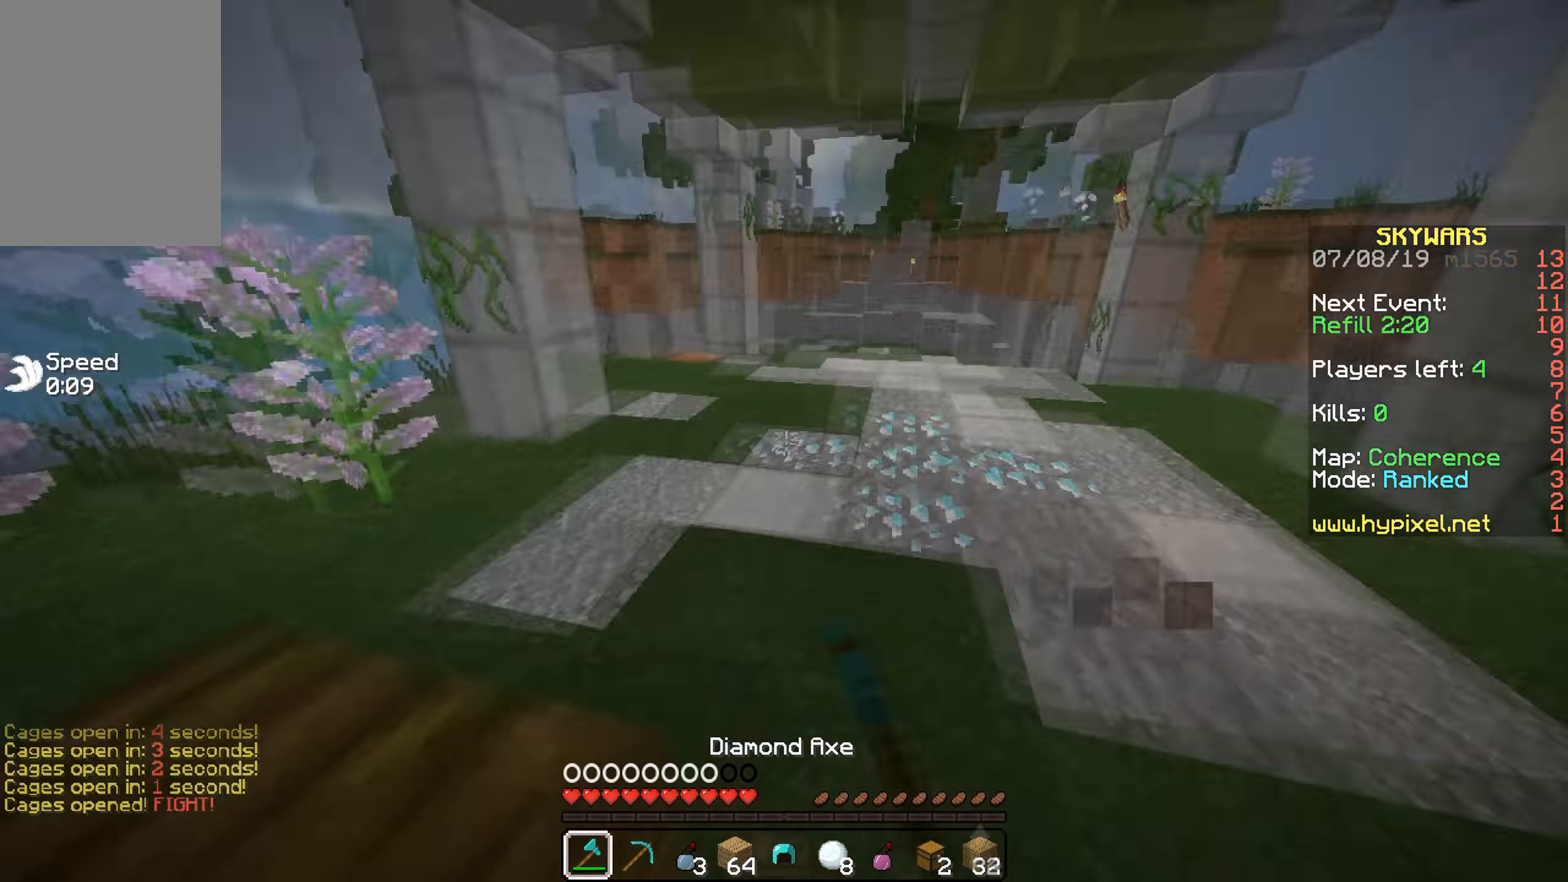
{"keys": [], "mouse": ["left"], "events": [[267, "d", "up"], [450, "mouse_left", "down"], [467, "w", "up"]]}
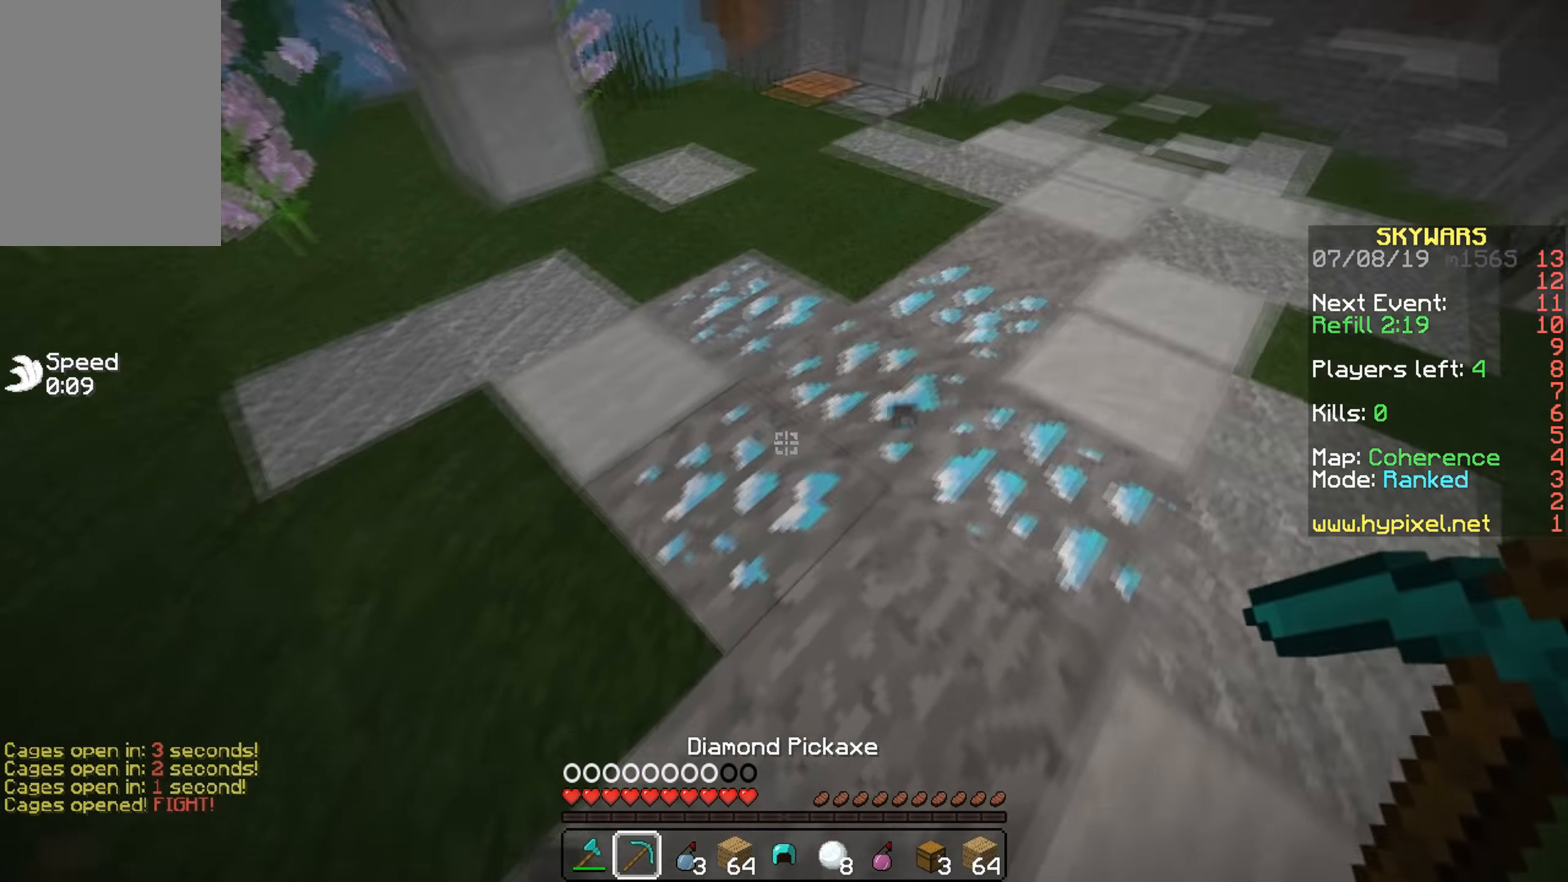
{"keys": [], "mouse": ["left"], "events": []}
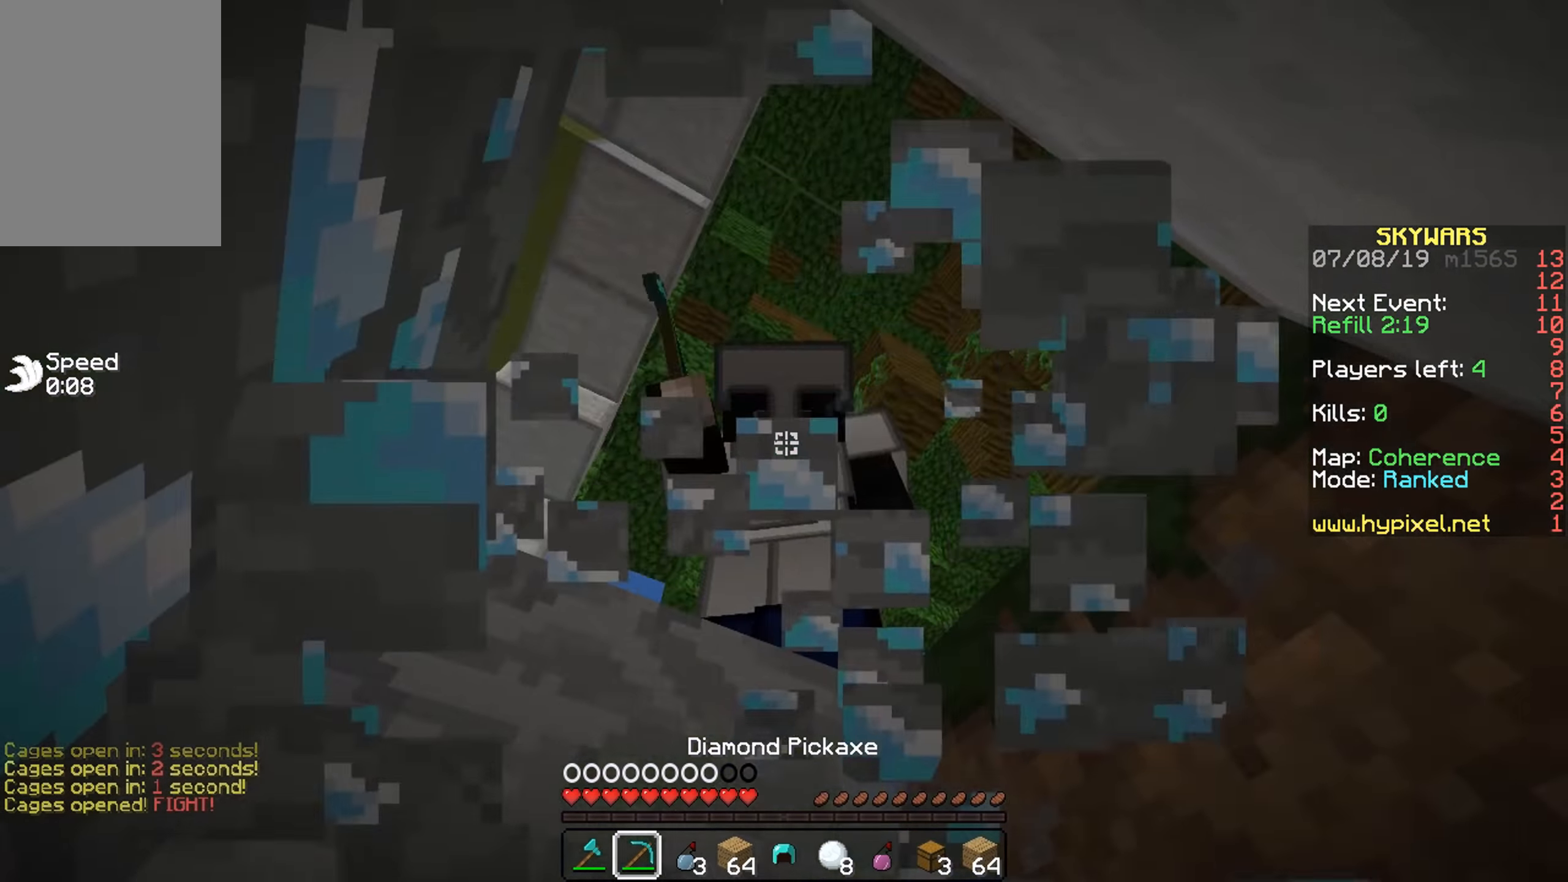
{"keys": [], "mouse": ["left"], "events": []}
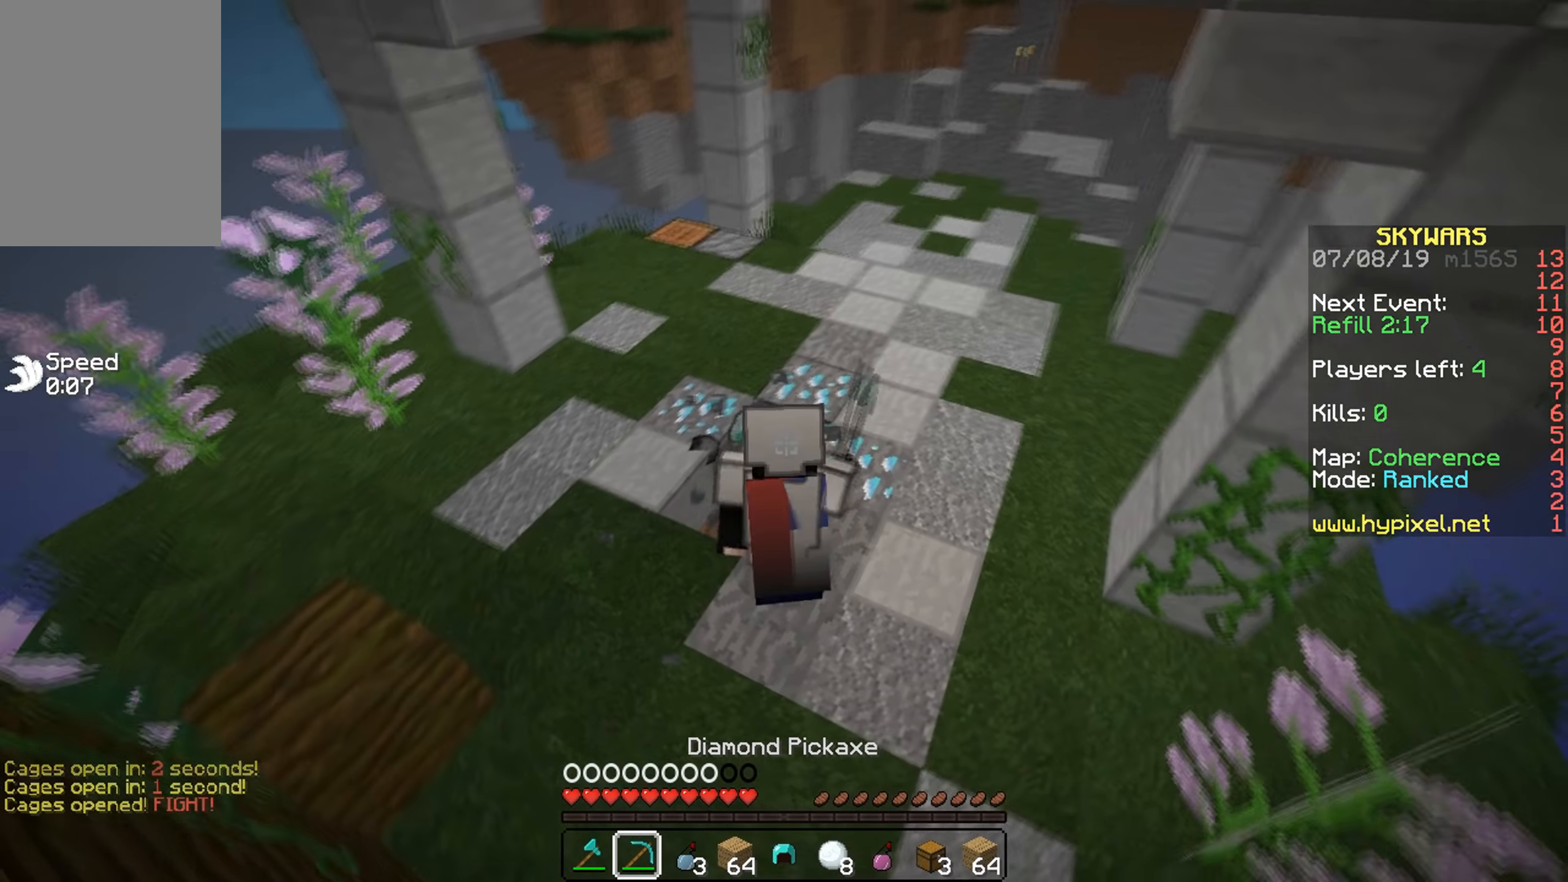
{"keys": ["a"], "mouse": ["left"], "events": [[17, "a", "down"]]}
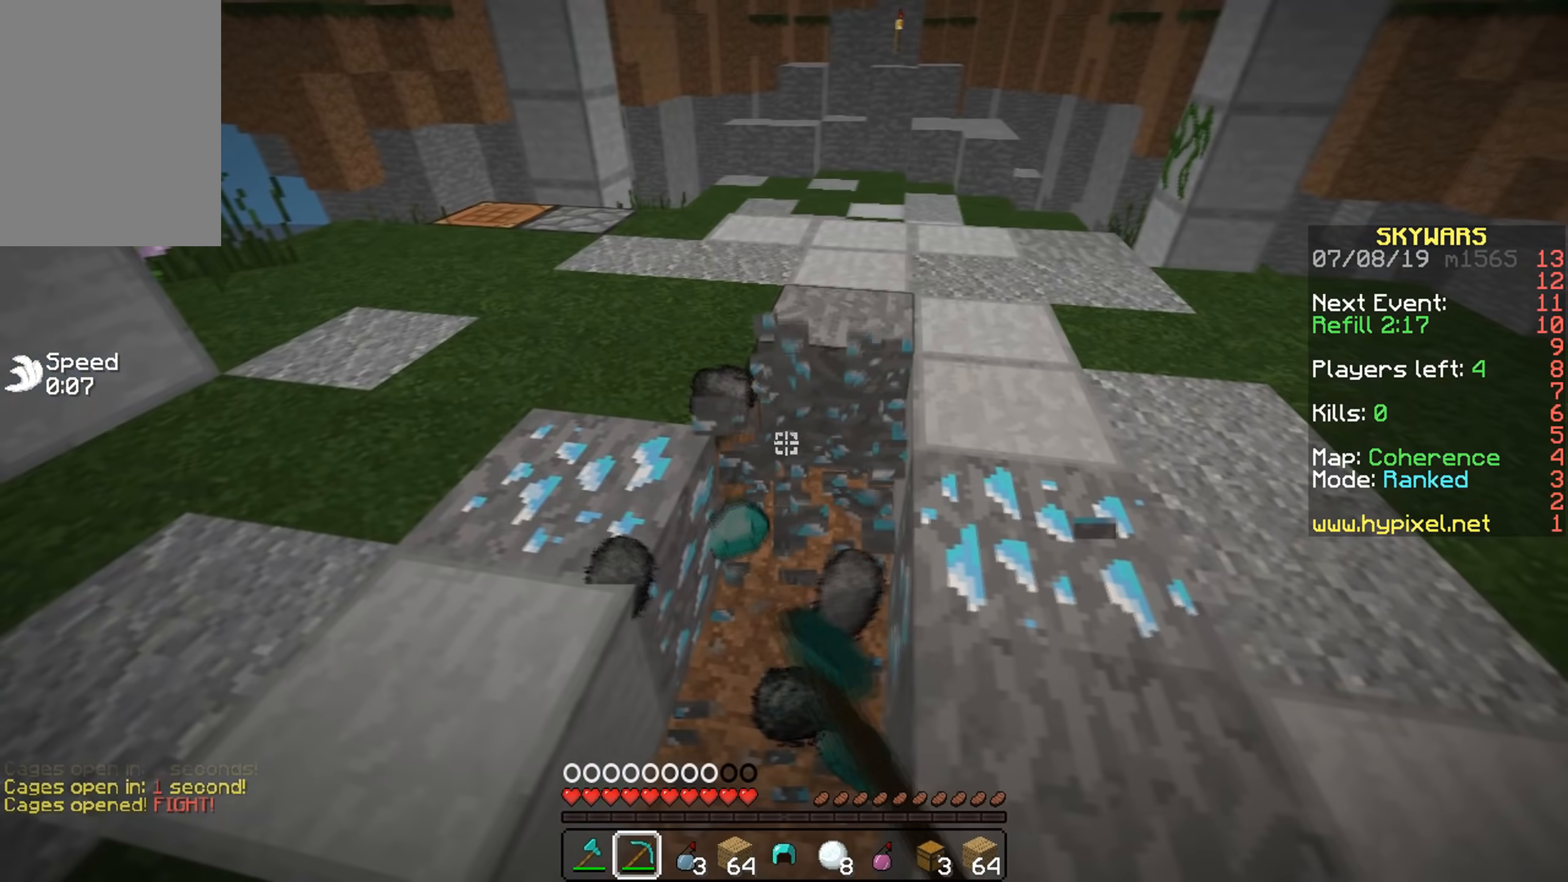
{"keys": ["w"], "mouse": [], "events": [[184, "a", "up"], [317, "w", "down"], [334, "mouse_left", "up"]]}
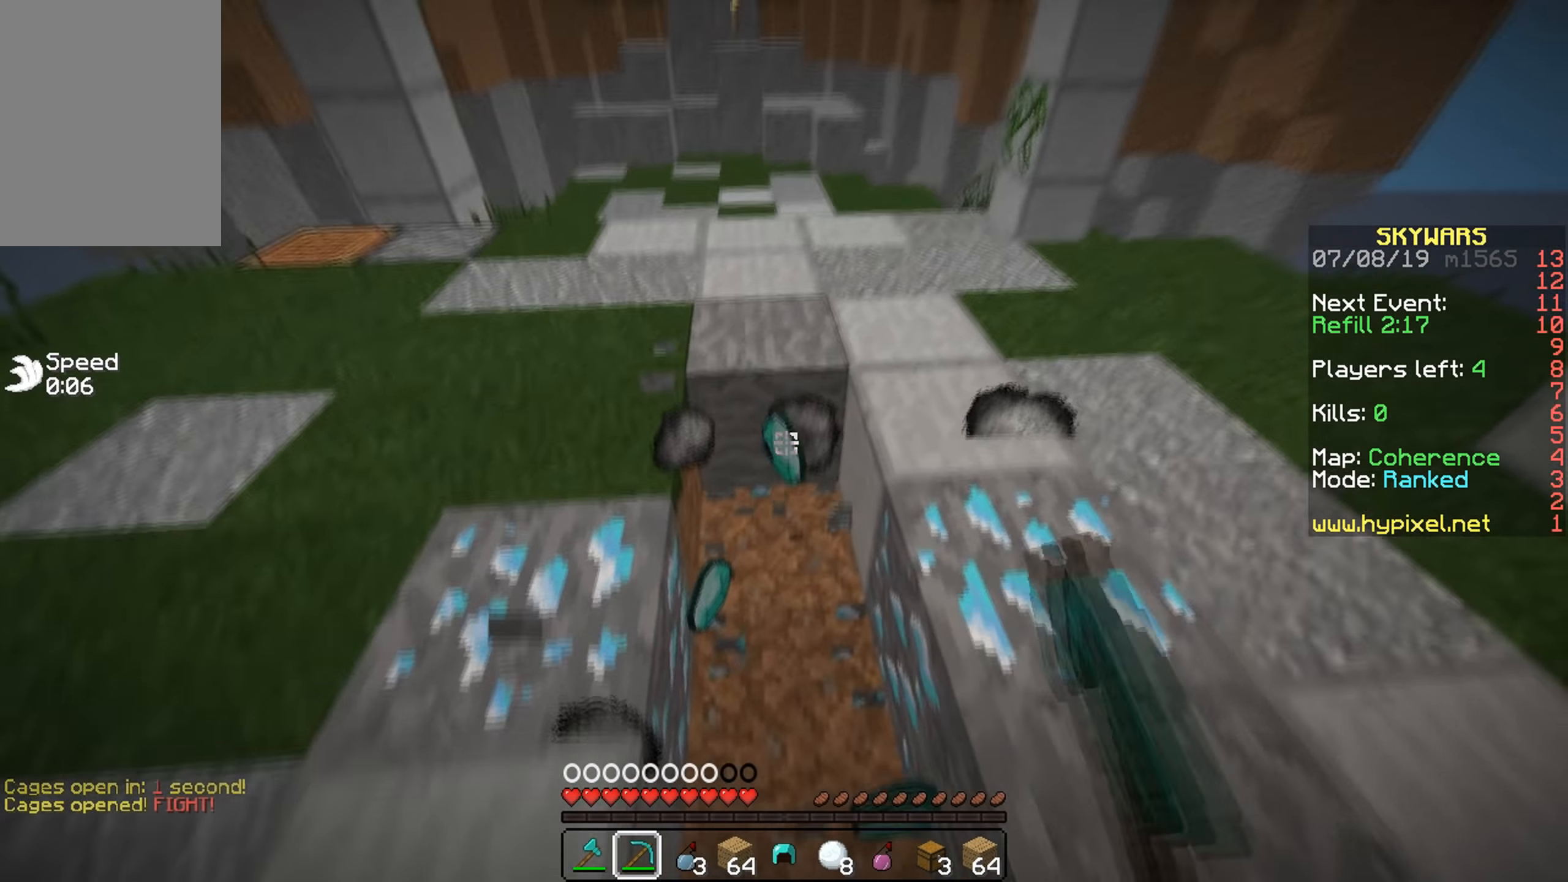
{"keys": ["w"], "mouse": ["left"], "events": [[267, "w", "up"], [317, "mouse_left", "down"], [484, "w", "down"]]}
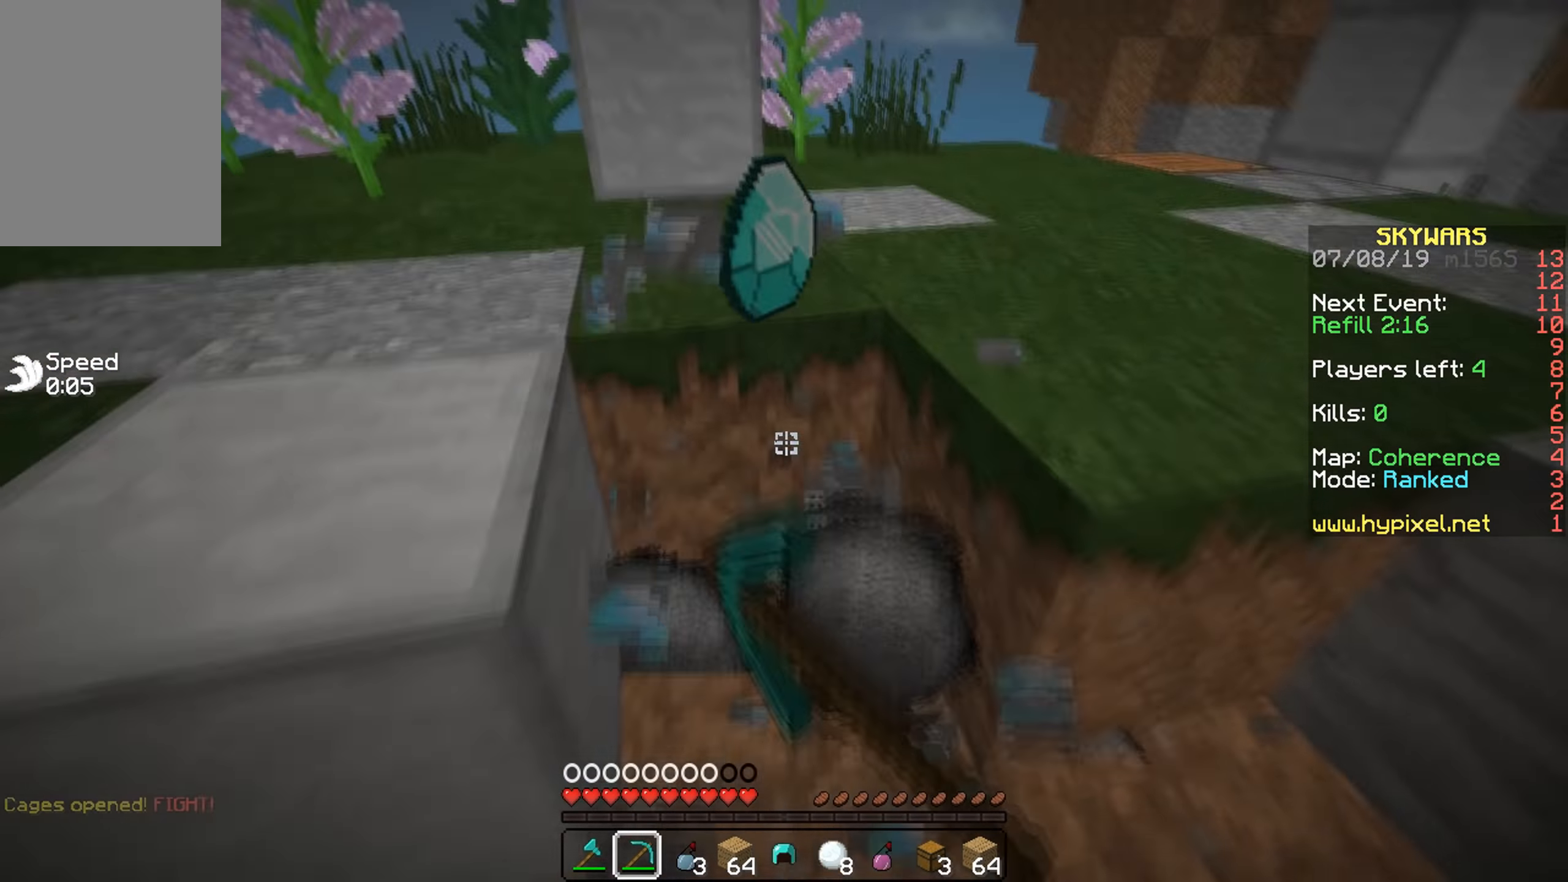
{"keys": [], "mouse": ["left"], "events": [[34, "mouse_left", "up"], [184, "w", "up"], [384, "mouse_left", "down"]]}
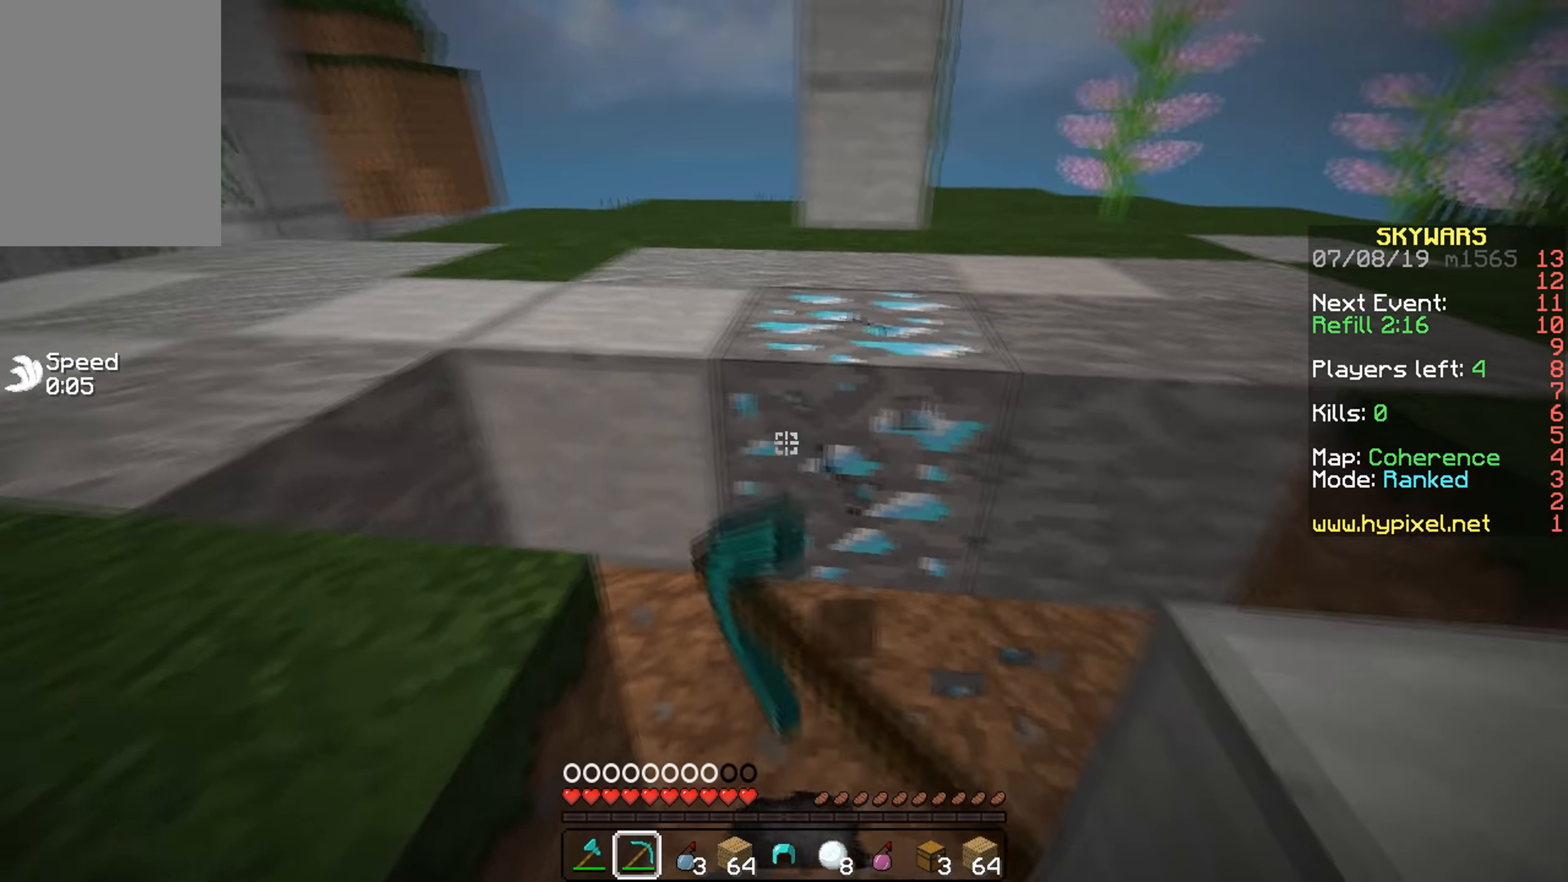
{"keys": ["w"], "mouse": ["left"], "events": [[284, "w", "down"]]}
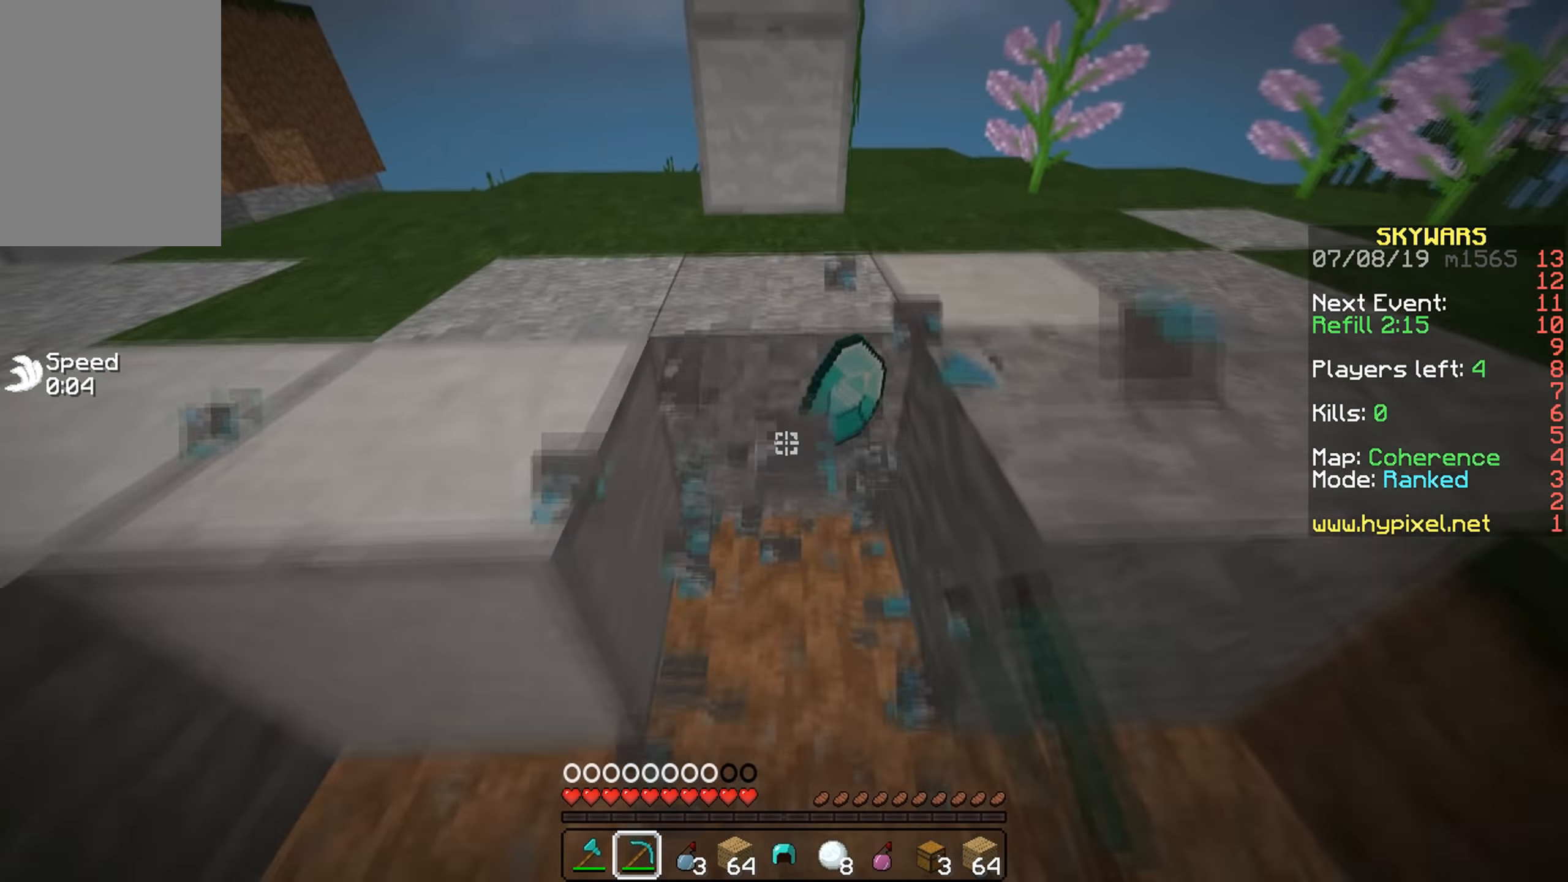
{"keys": ["w"], "mouse": [], "events": [[134, "mouse_left", "up"]]}
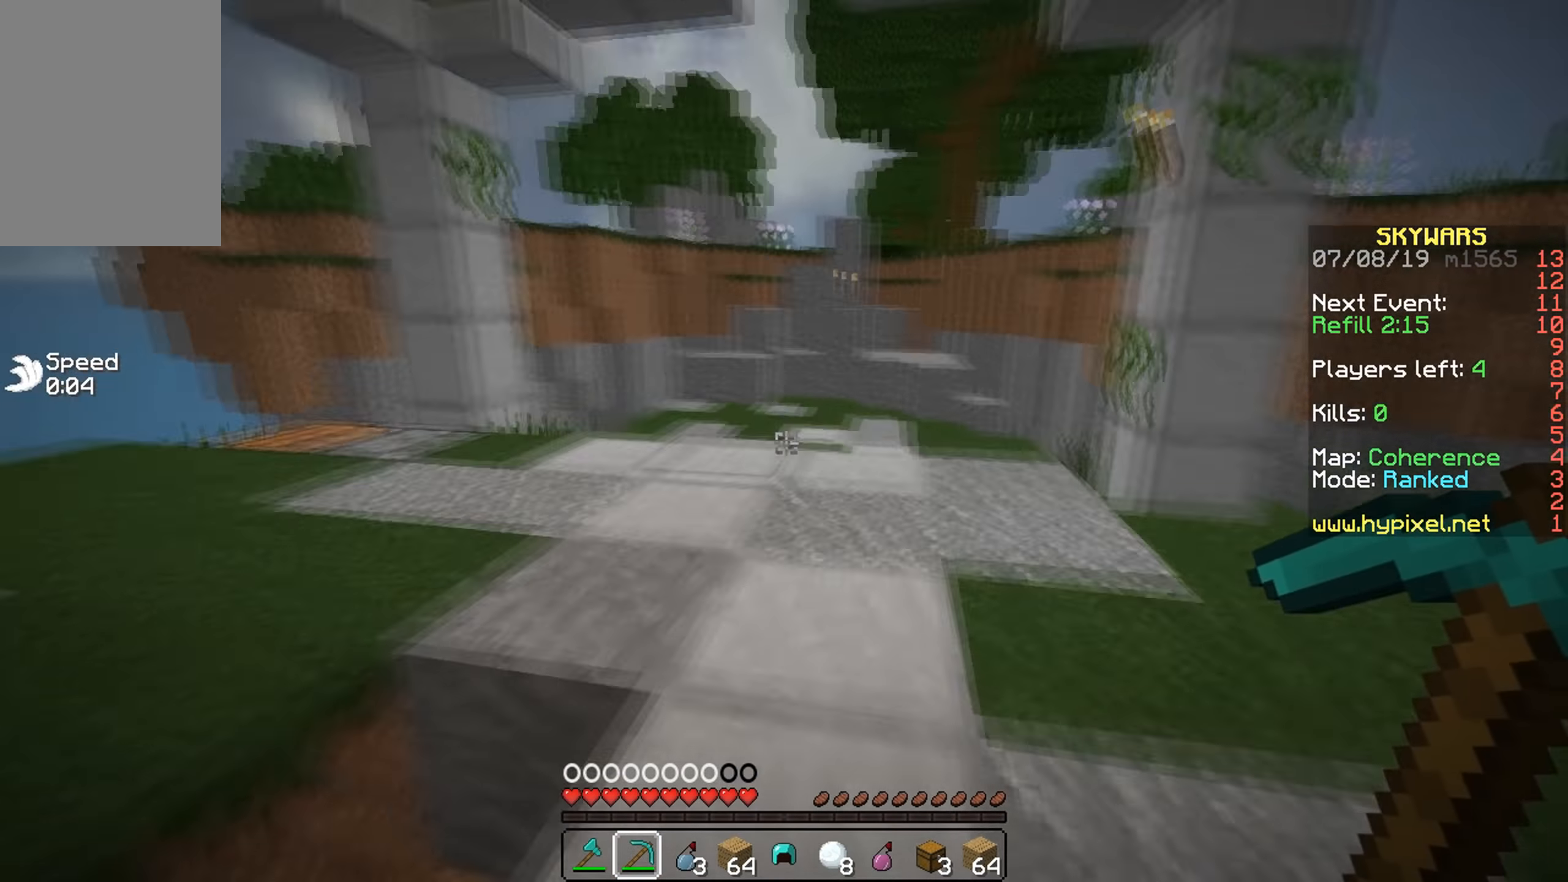
{"keys": [], "mouse": [], "events": [[150, "w", "up"]]}
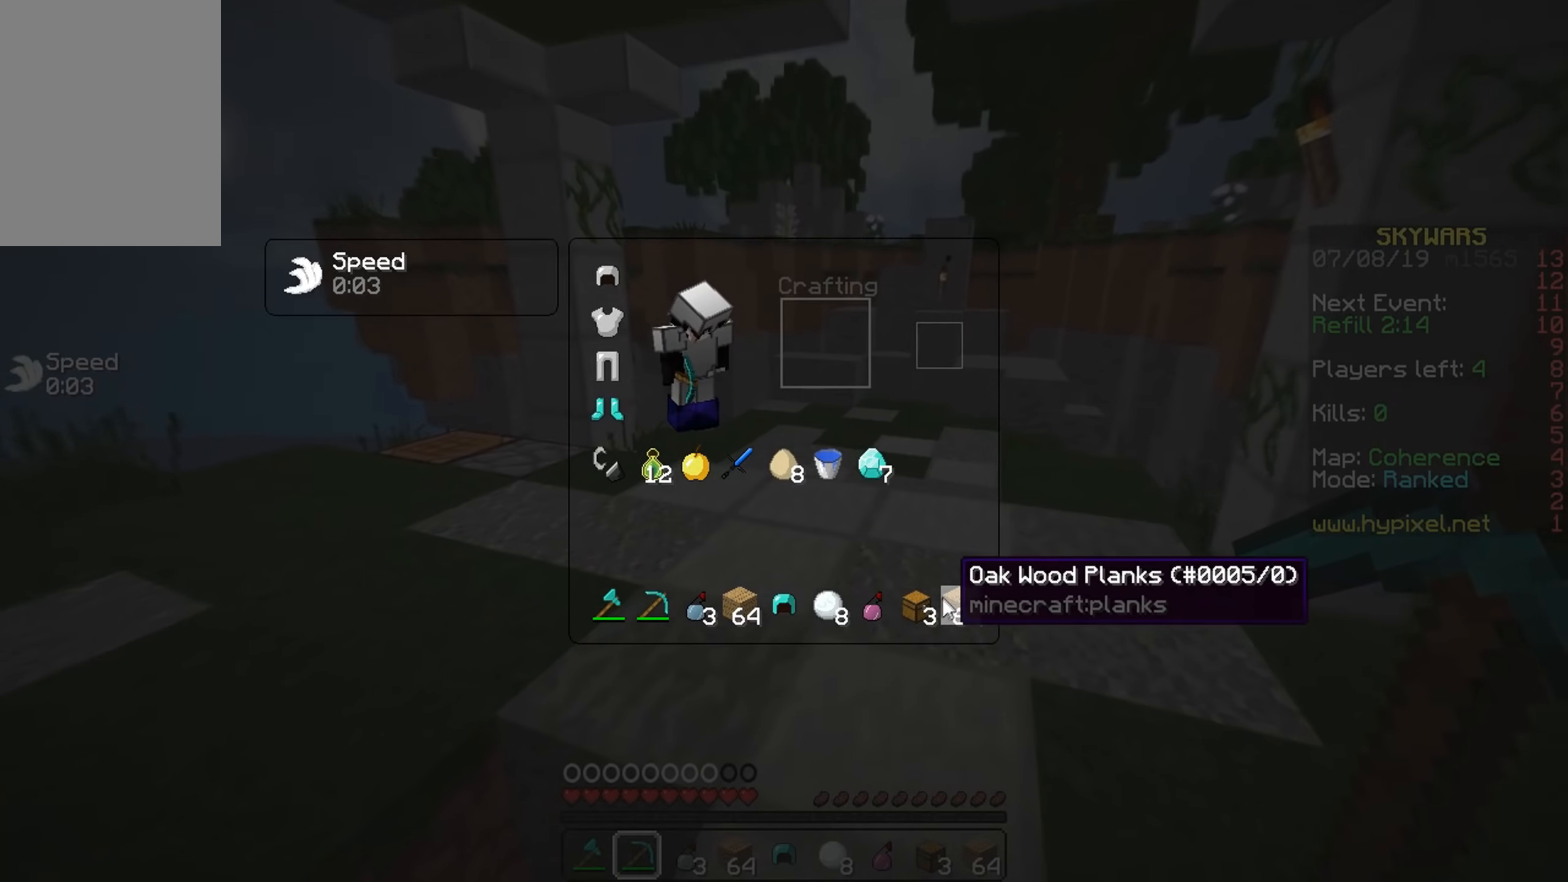
{"keys": [], "mouse": [], "events": []}
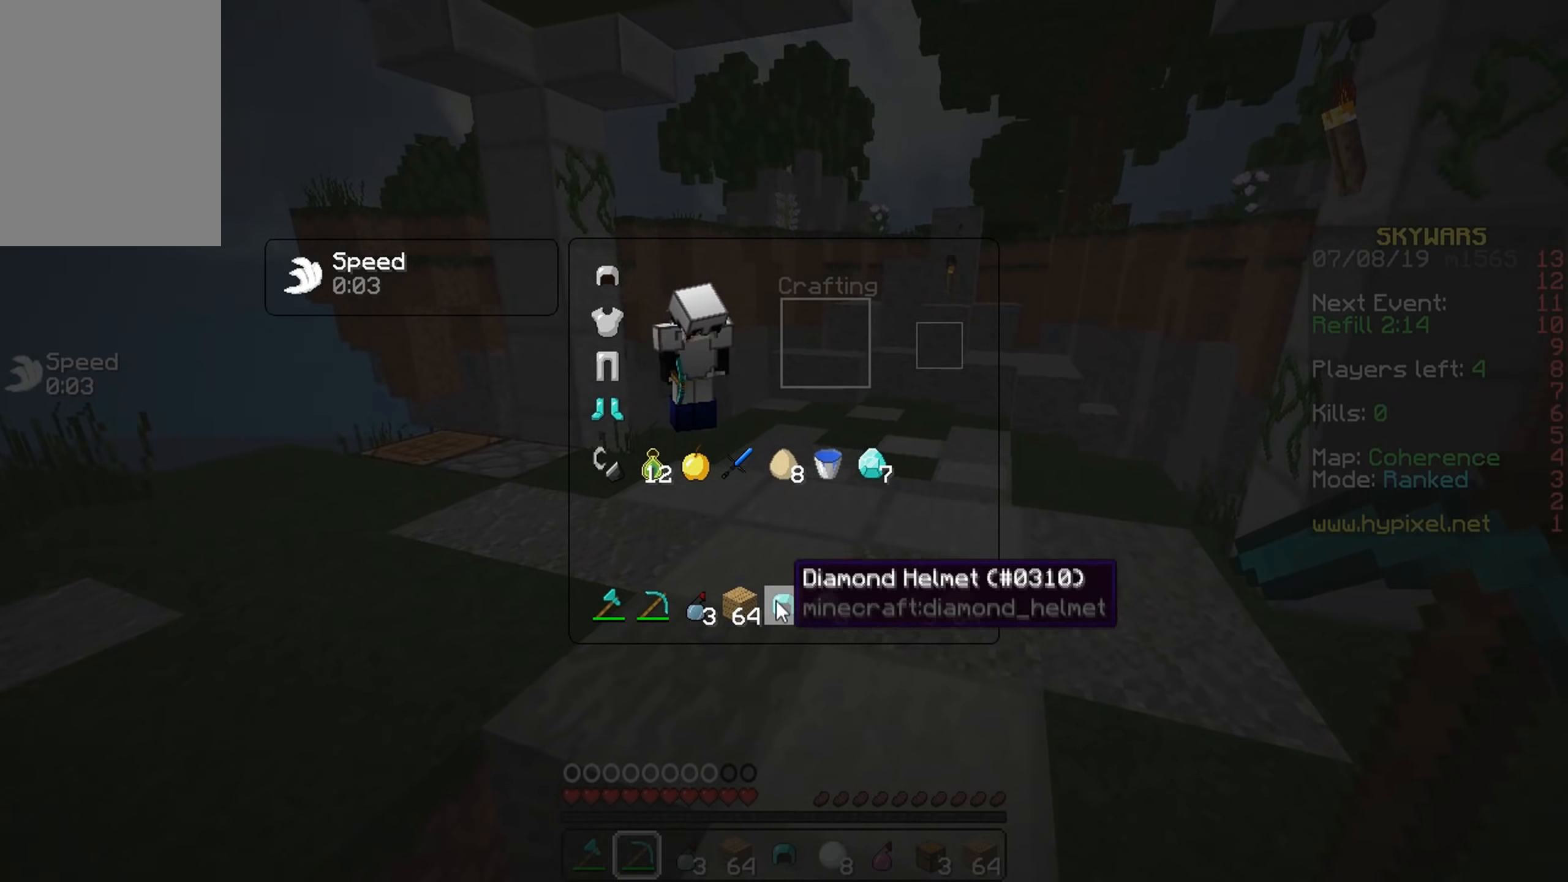
{"keys": [], "mouse": [], "events": []}
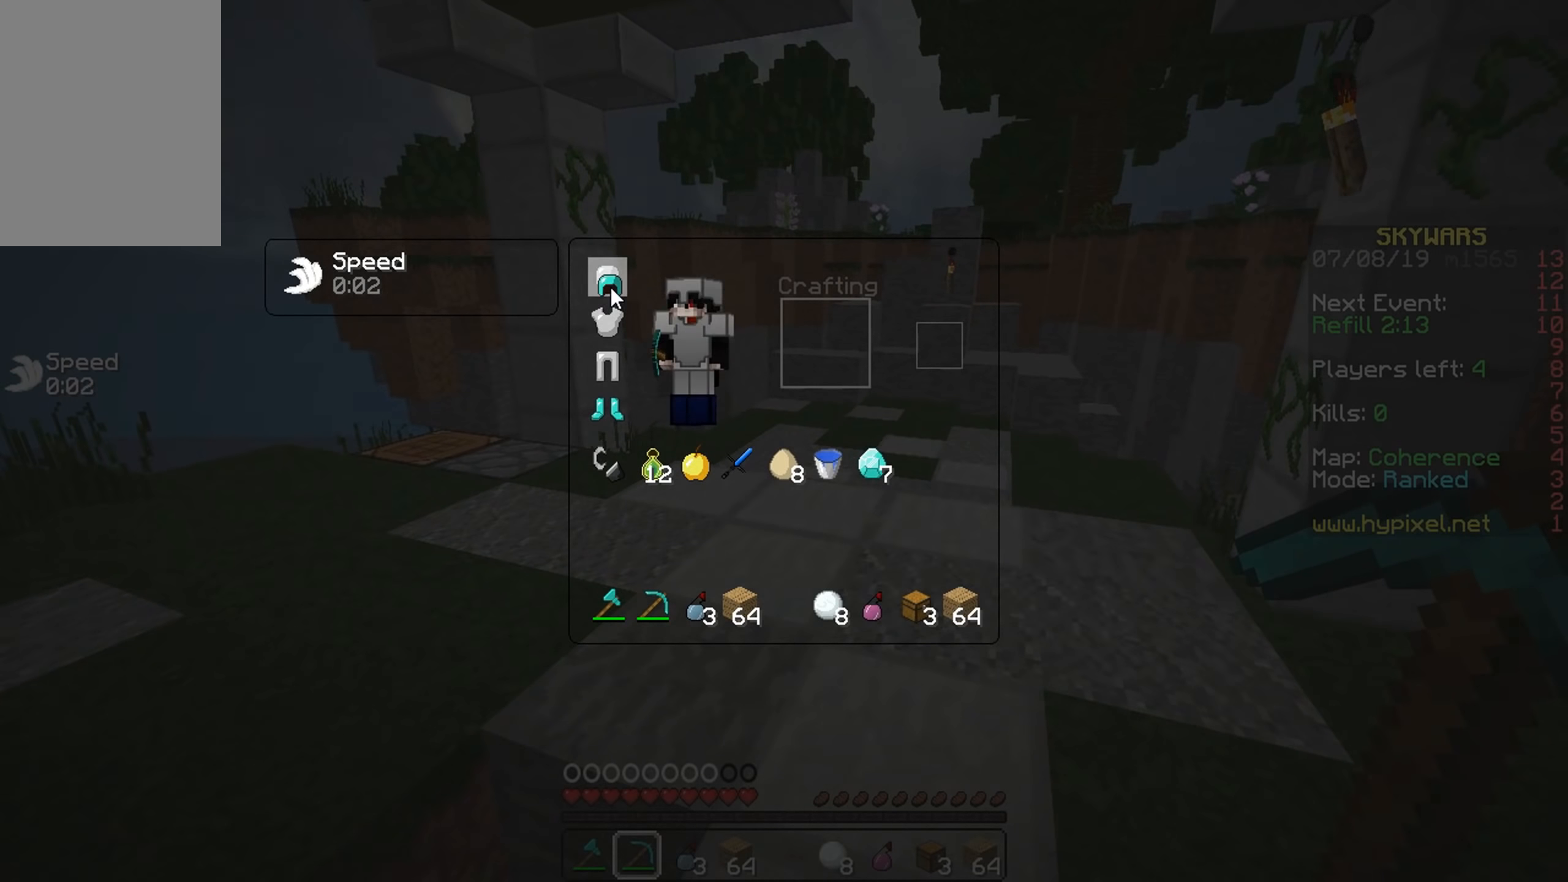
{"keys": ["w"], "mouse": [], "events": [[384, "w", "down"]]}
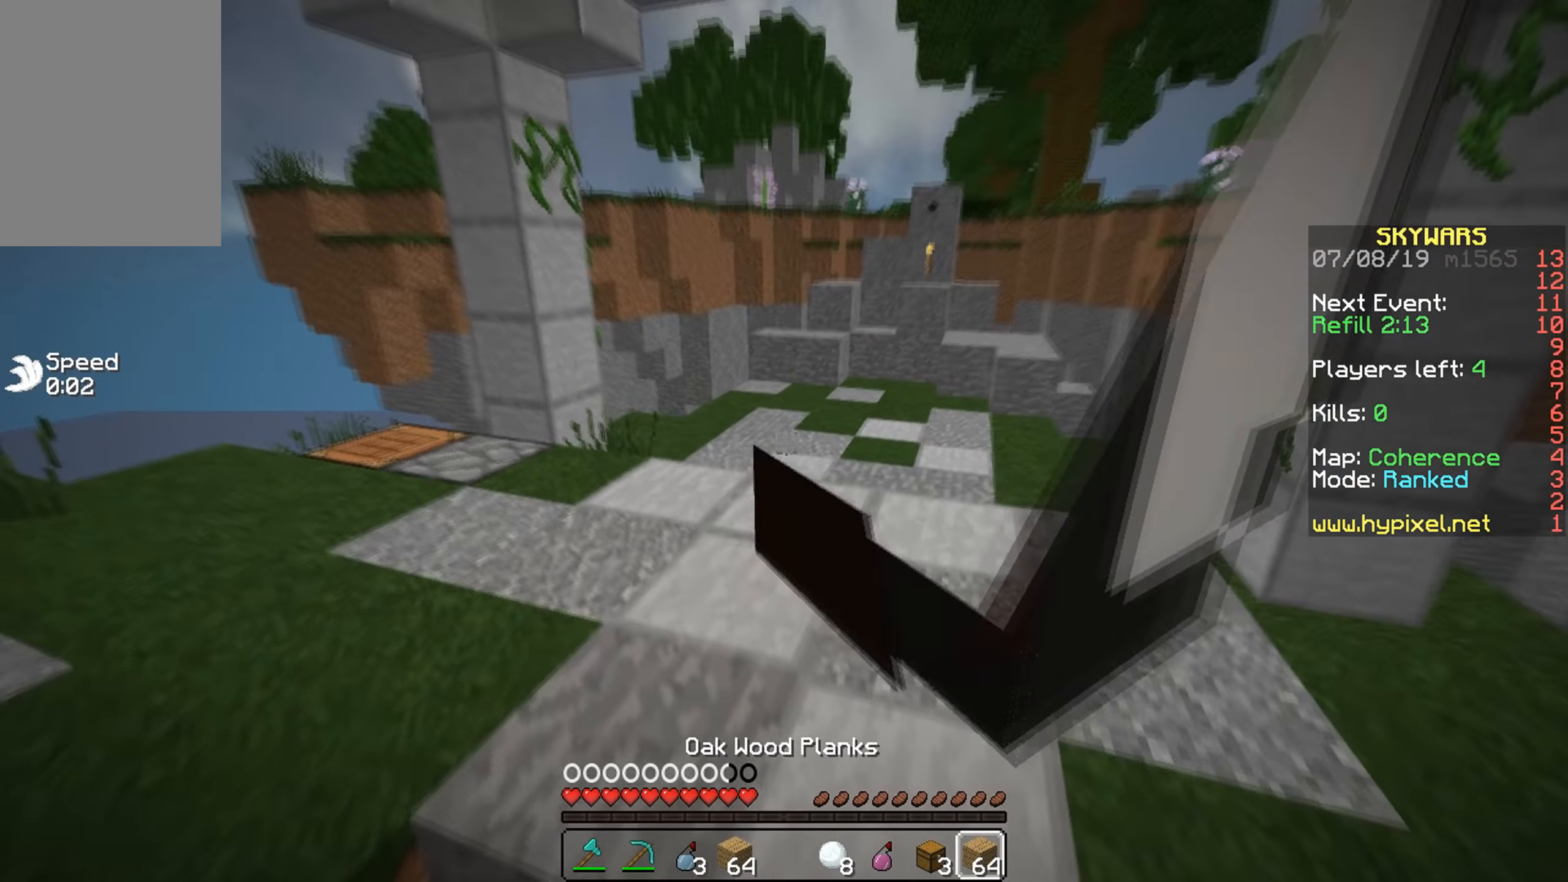
{"keys": ["w"], "mouse": [], "events": [[100, "a", "down"], [267, "a", "up"]]}
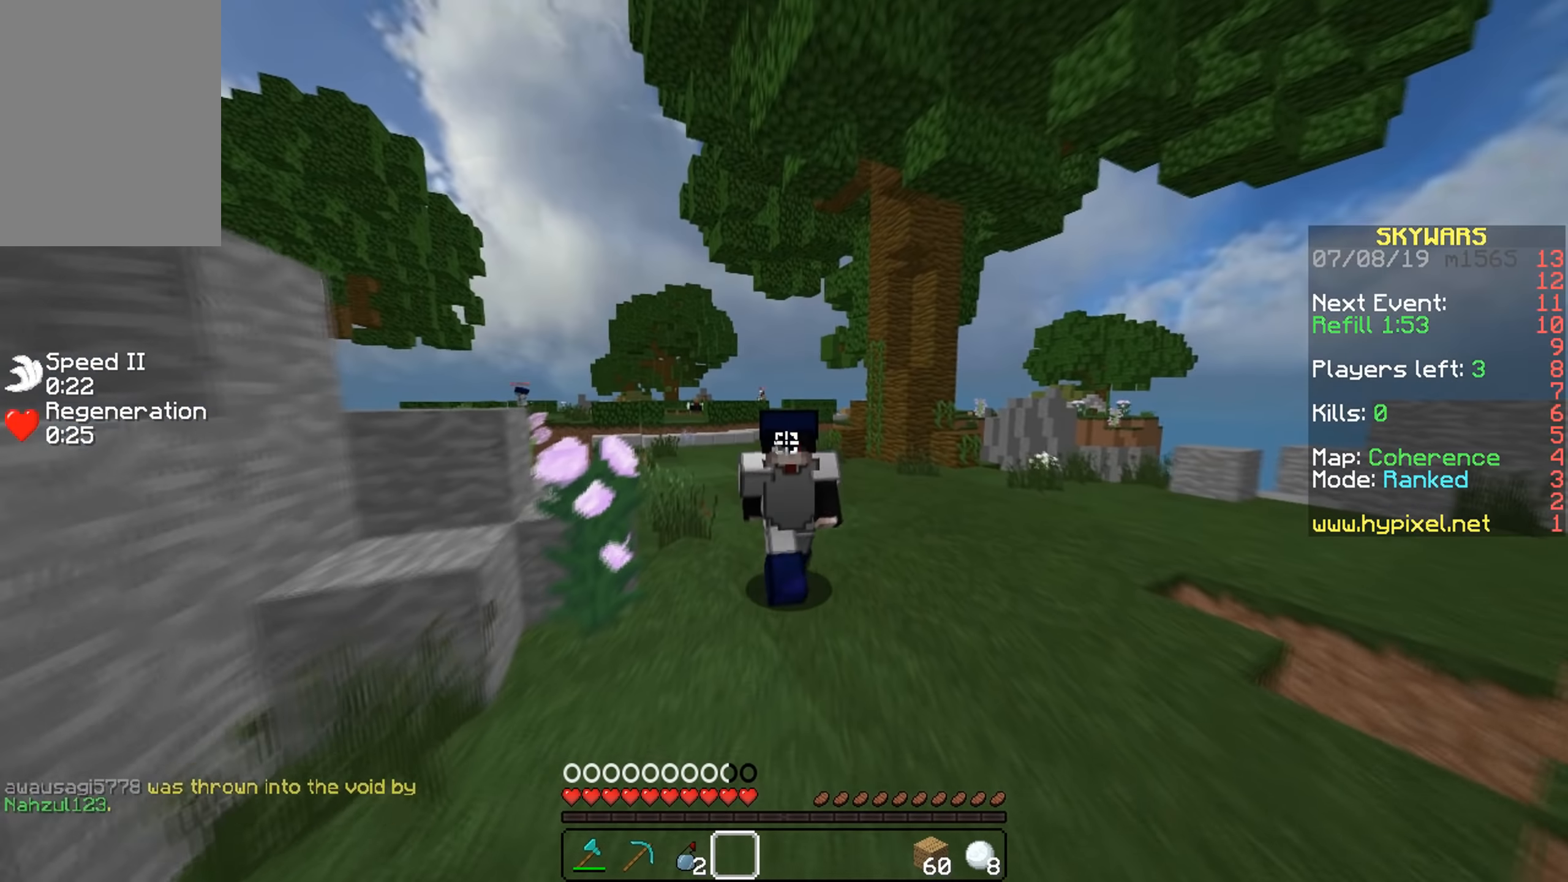
{"keys": ["w"], "mouse": [], "events": [[100, "mouse_left", "down"], [267, "mouse_left", "up"]]}
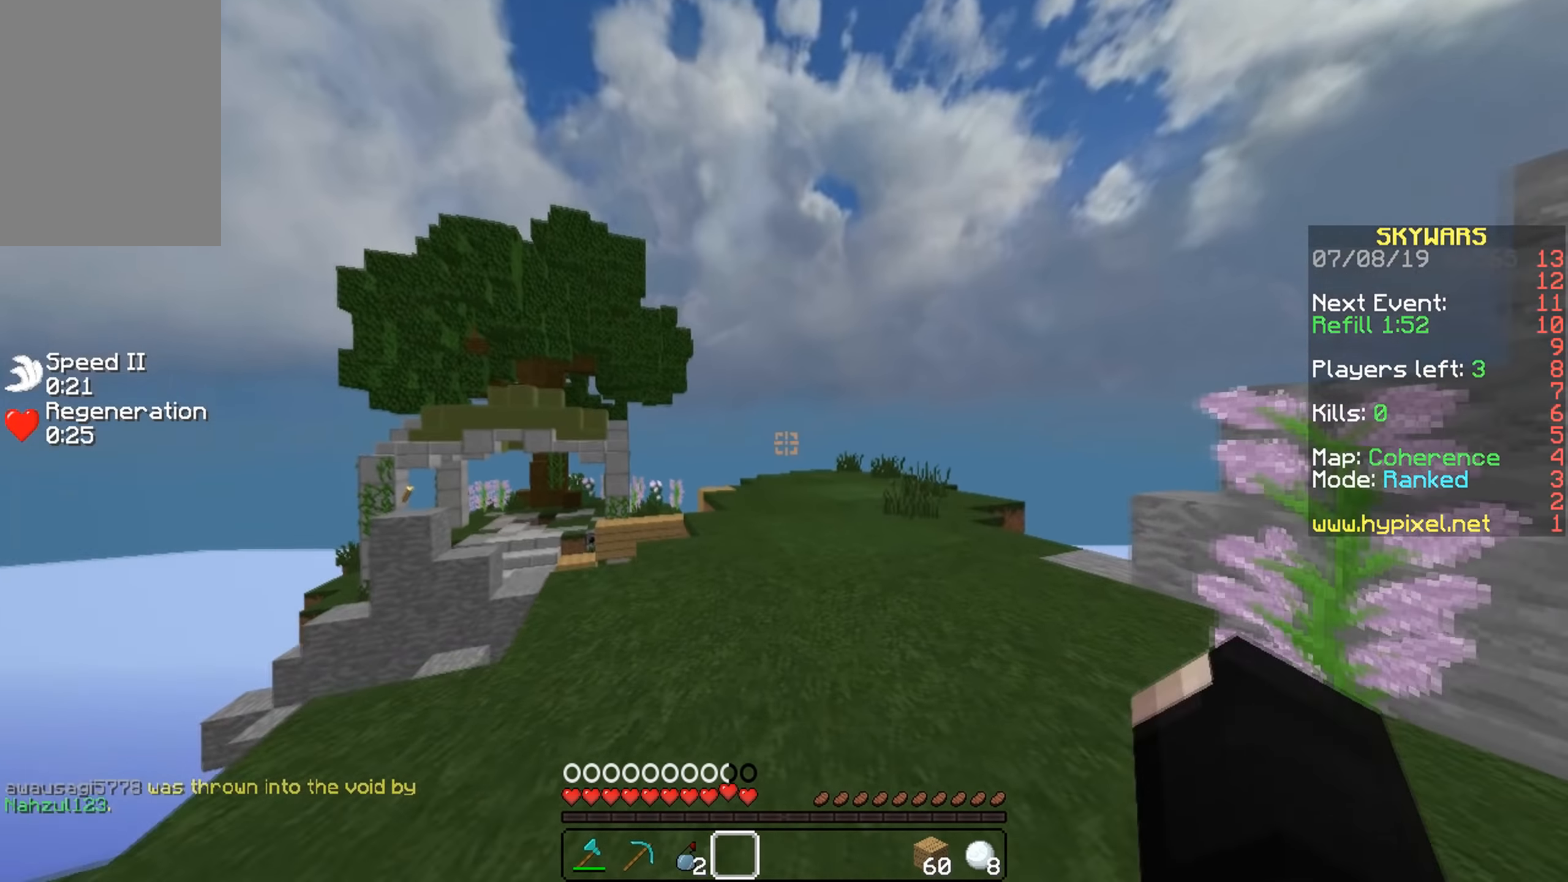
{"keys": ["s"], "mouse": [], "events": [[217, "w", "up"], [267, "s", "down"]]}
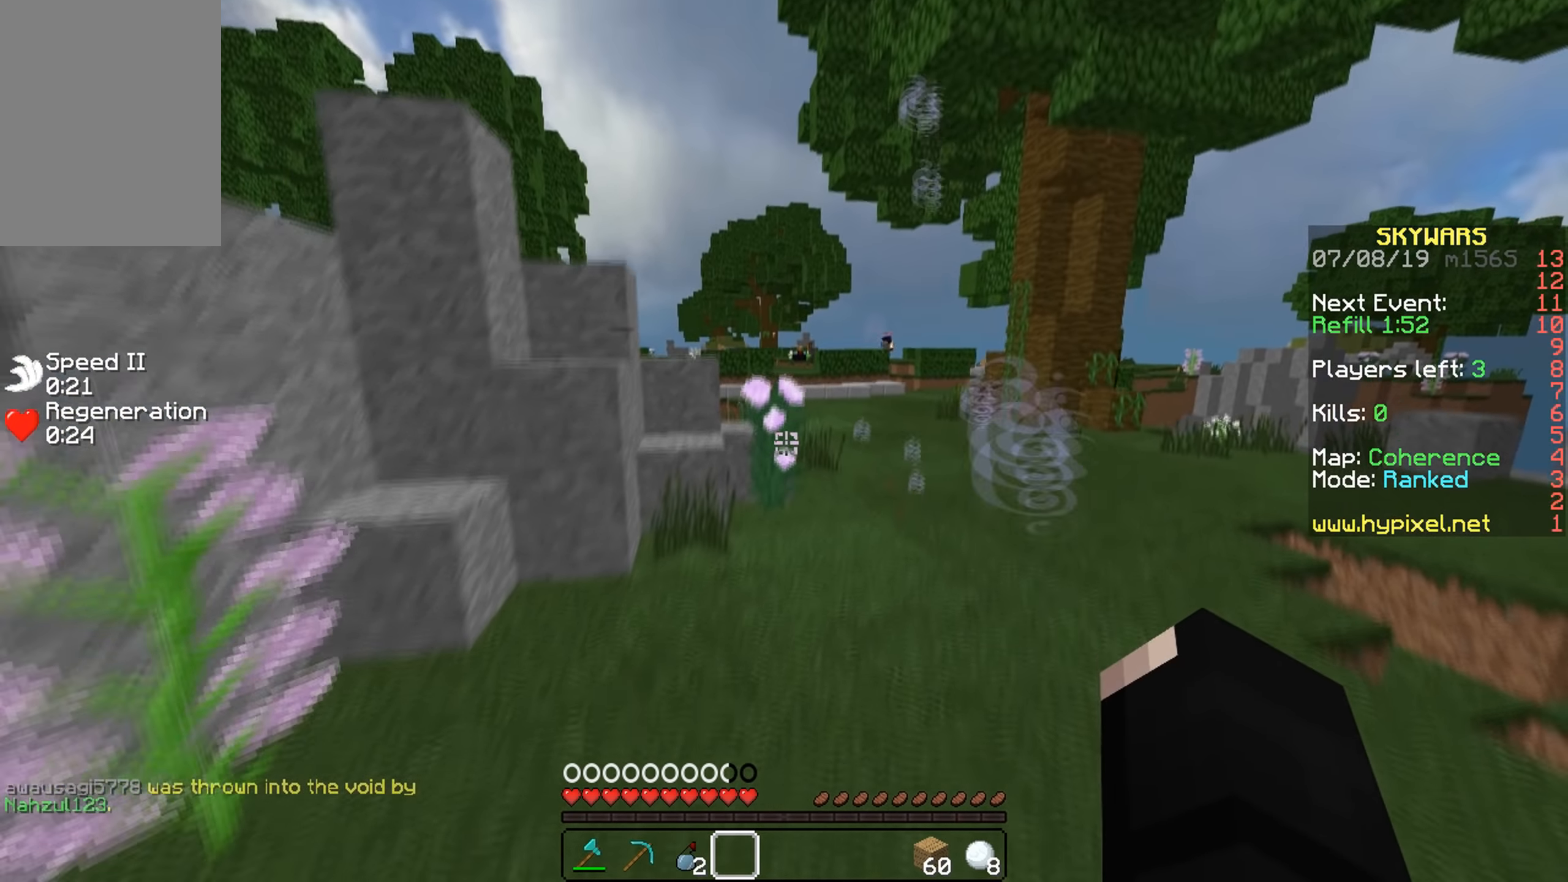
{"keys": [], "mouse": [], "events": [[117, "s", "up"]]}
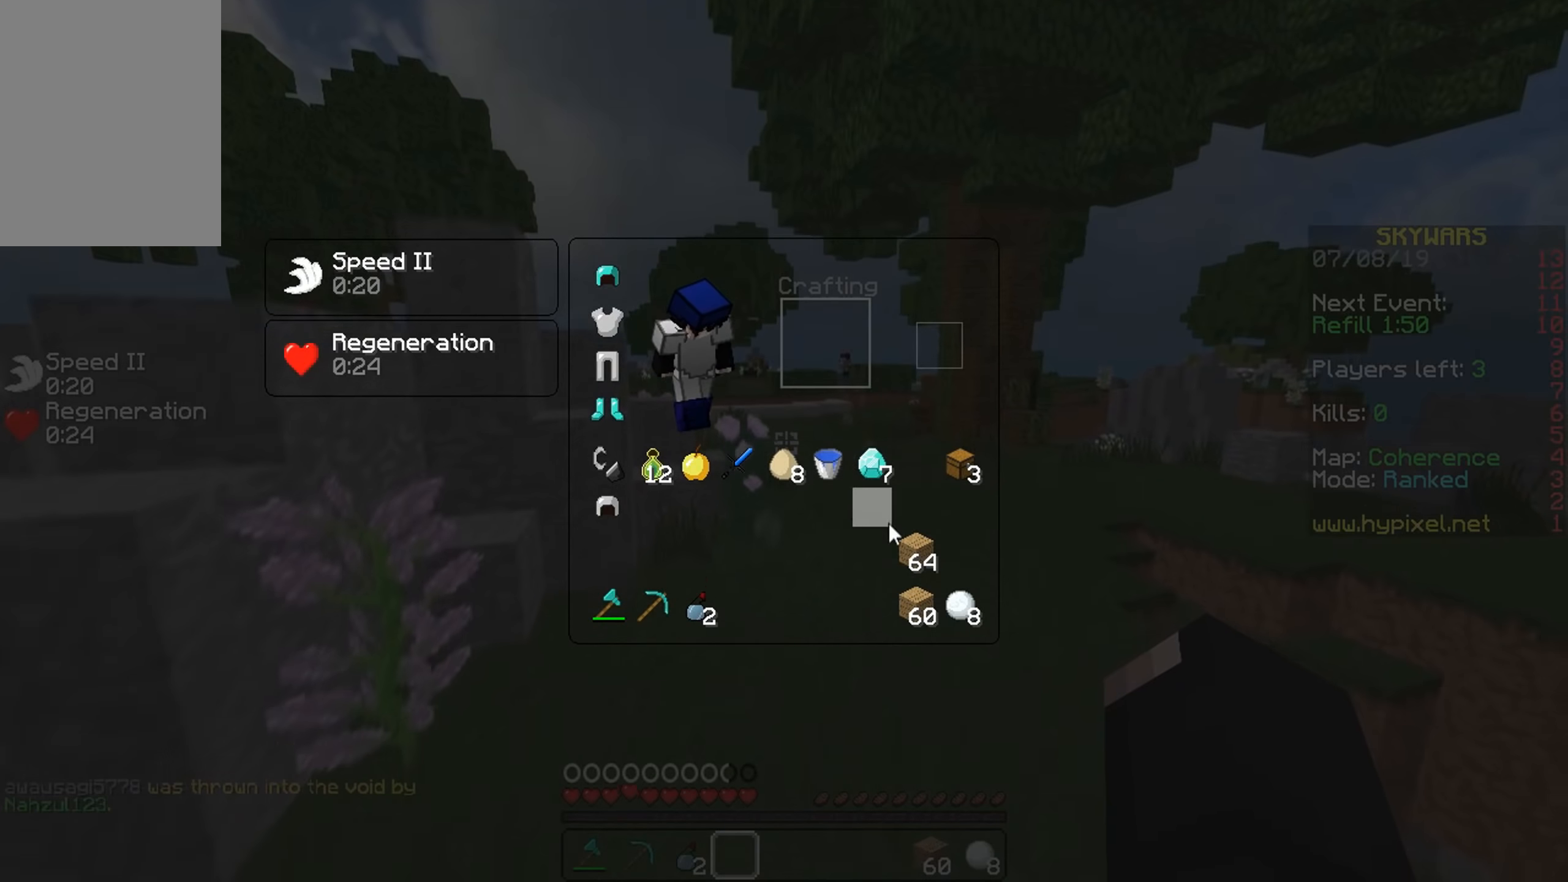
{"keys": [], "mouse": [], "events": []}
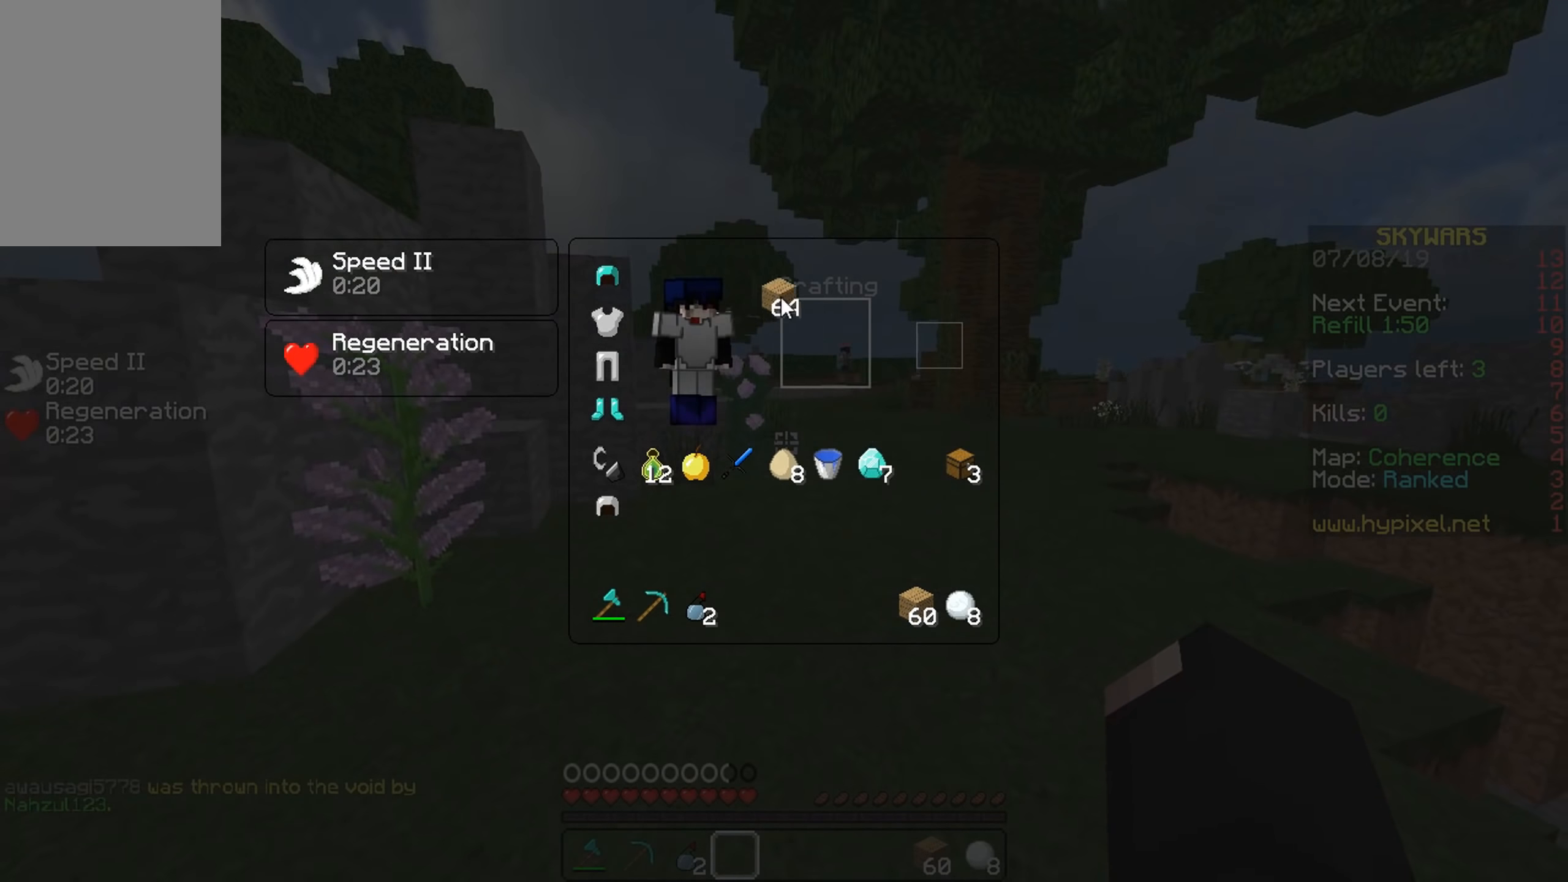
{"keys": [], "mouse": [], "events": []}
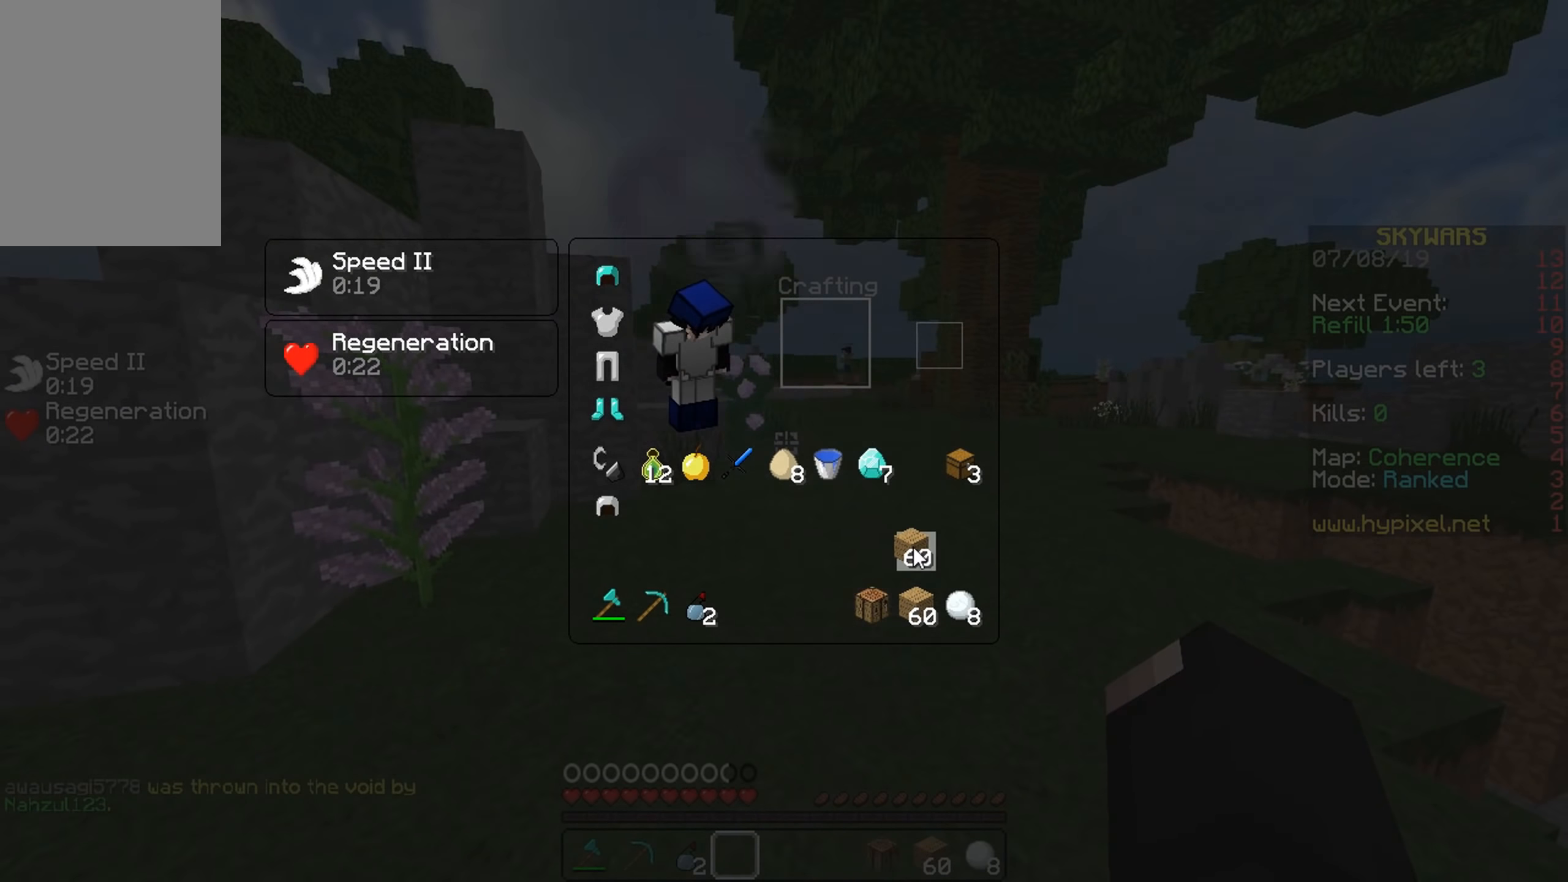
{"keys": ["w"], "mouse": [], "events": [[434, "w", "down"]]}
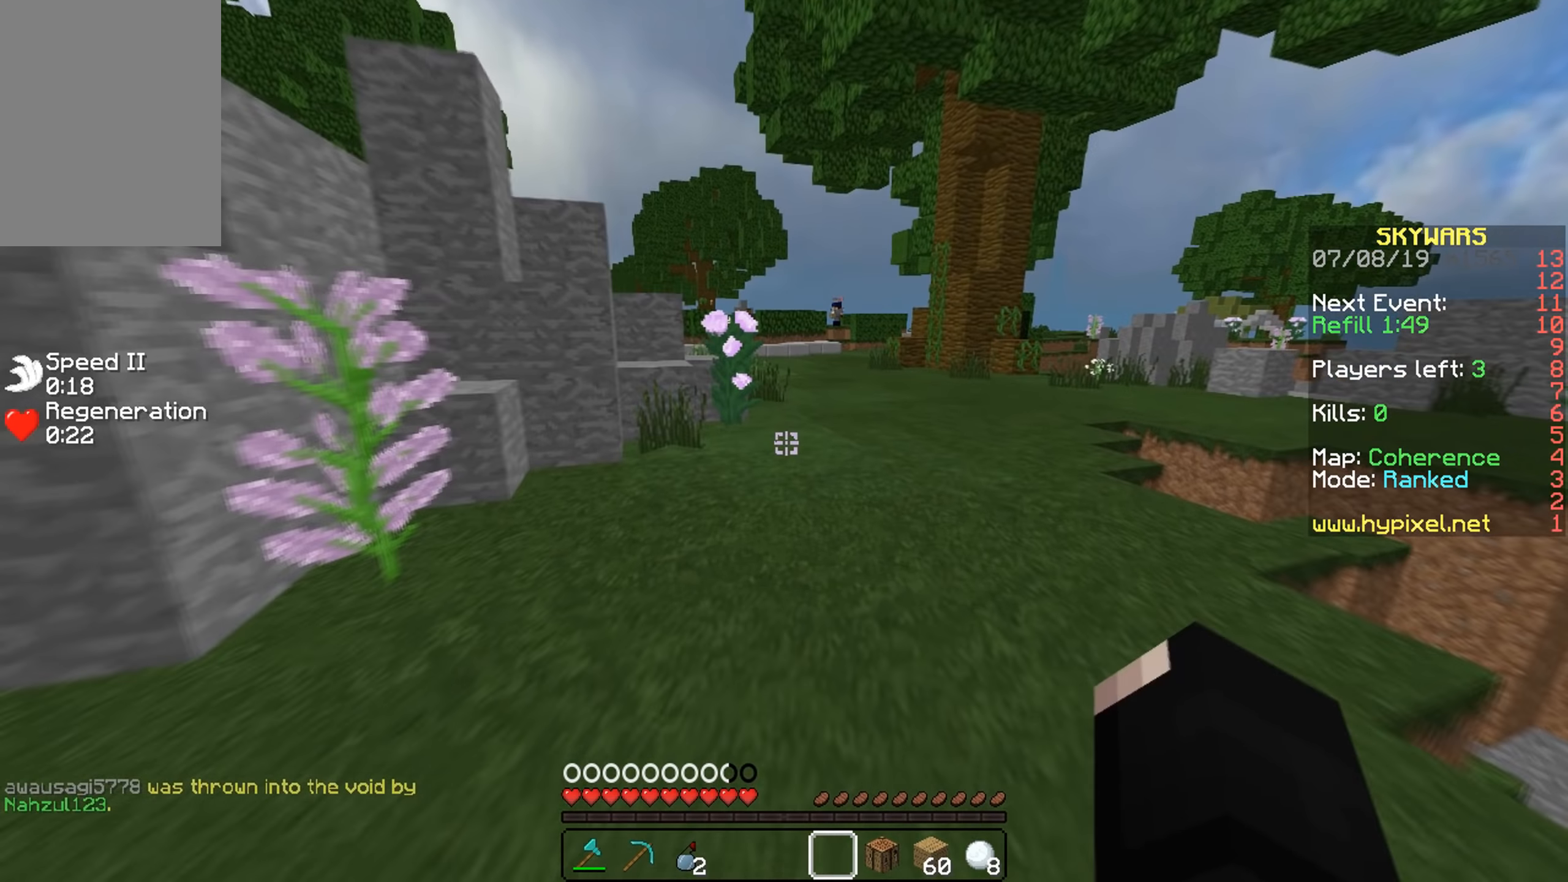
{"keys": ["w"], "mouse": [], "events": []}